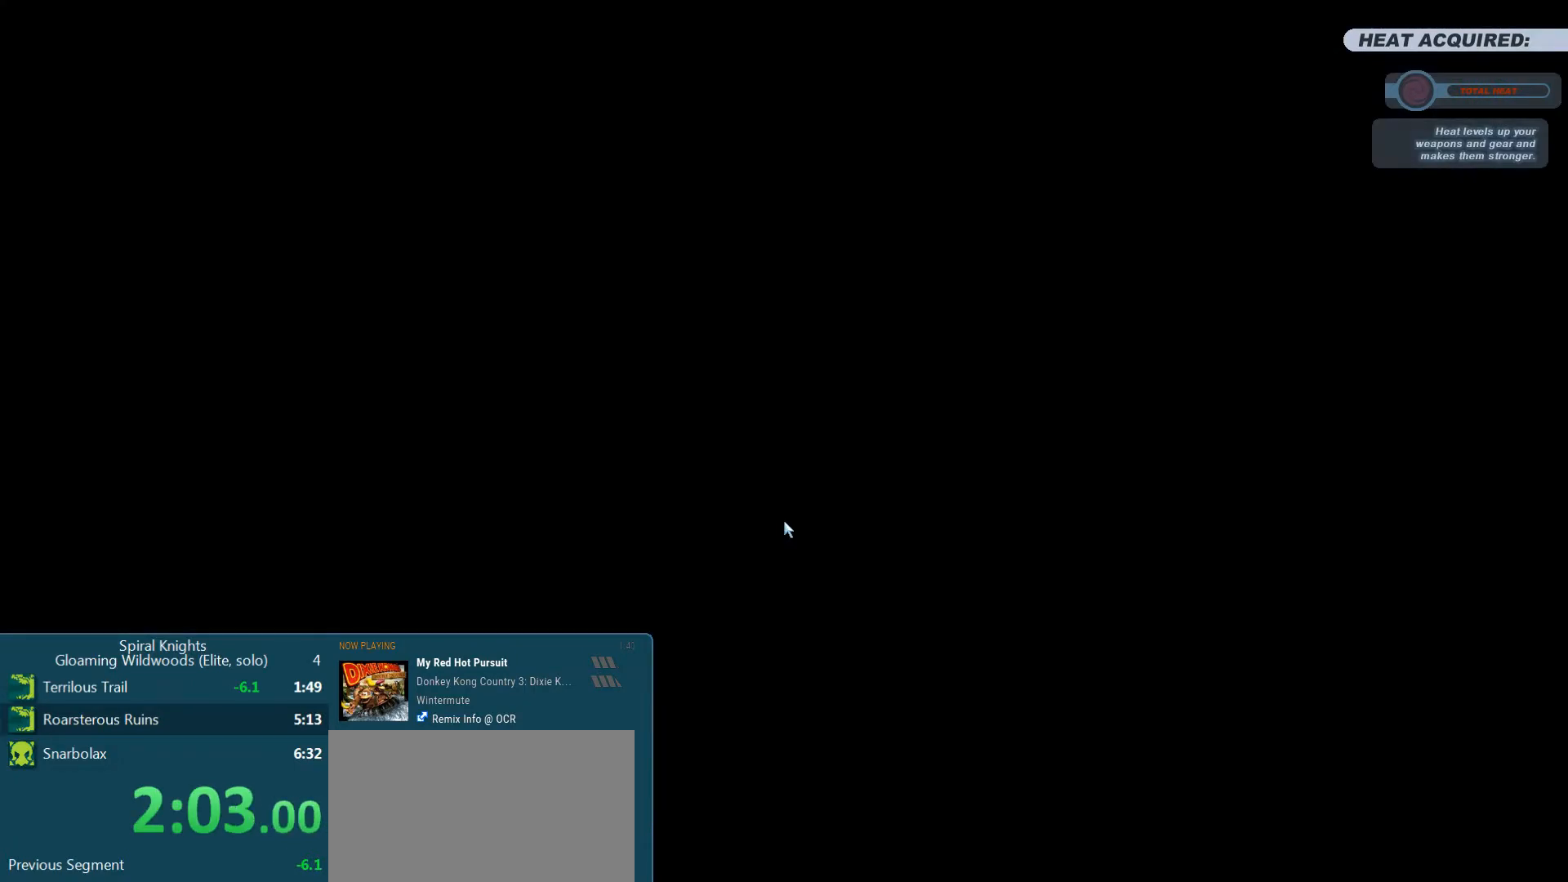
Gameplay with a controller (PlayStation layout); each line is a JSON object with the inputs held at the frame after it (dt_ms = milliseconds from this image to that frame). "events" lists button and stick changes between this image and that frame as [ms after this image, input, new state], when the widget could be followed in between. Not read: L3 R3.
{"dt_ms": 500, "buttons": [], "left_stick": "center", "right_stick": "up", "events": [[300, "right_stick", "up"]]}
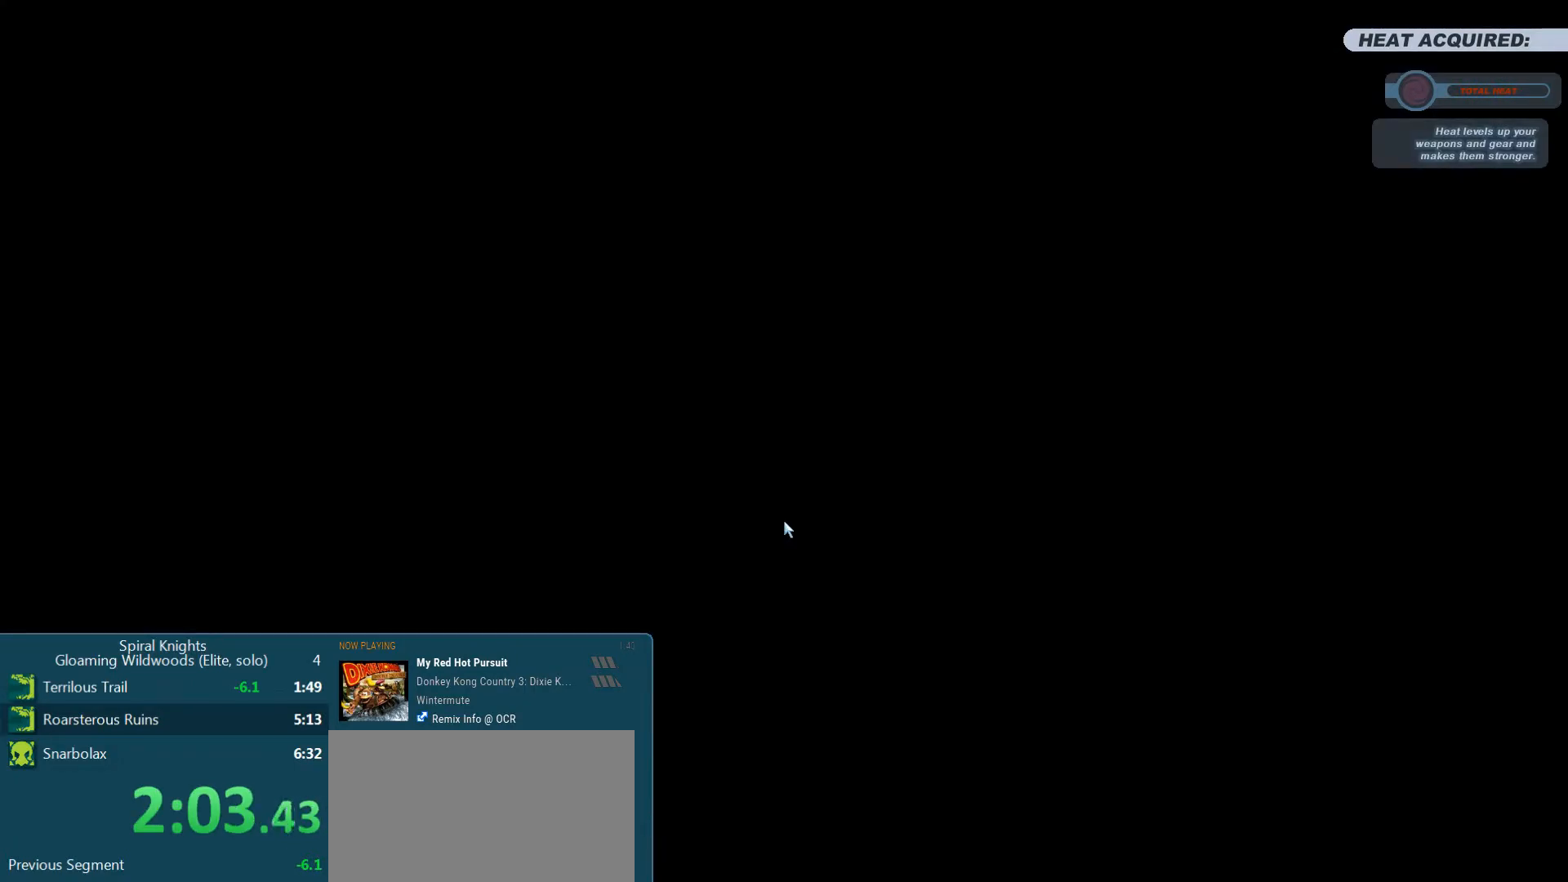
{"dt_ms": 500, "buttons": [], "left_stick": "up", "right_stick": "up", "events": [[167, "left_stick", "up"]]}
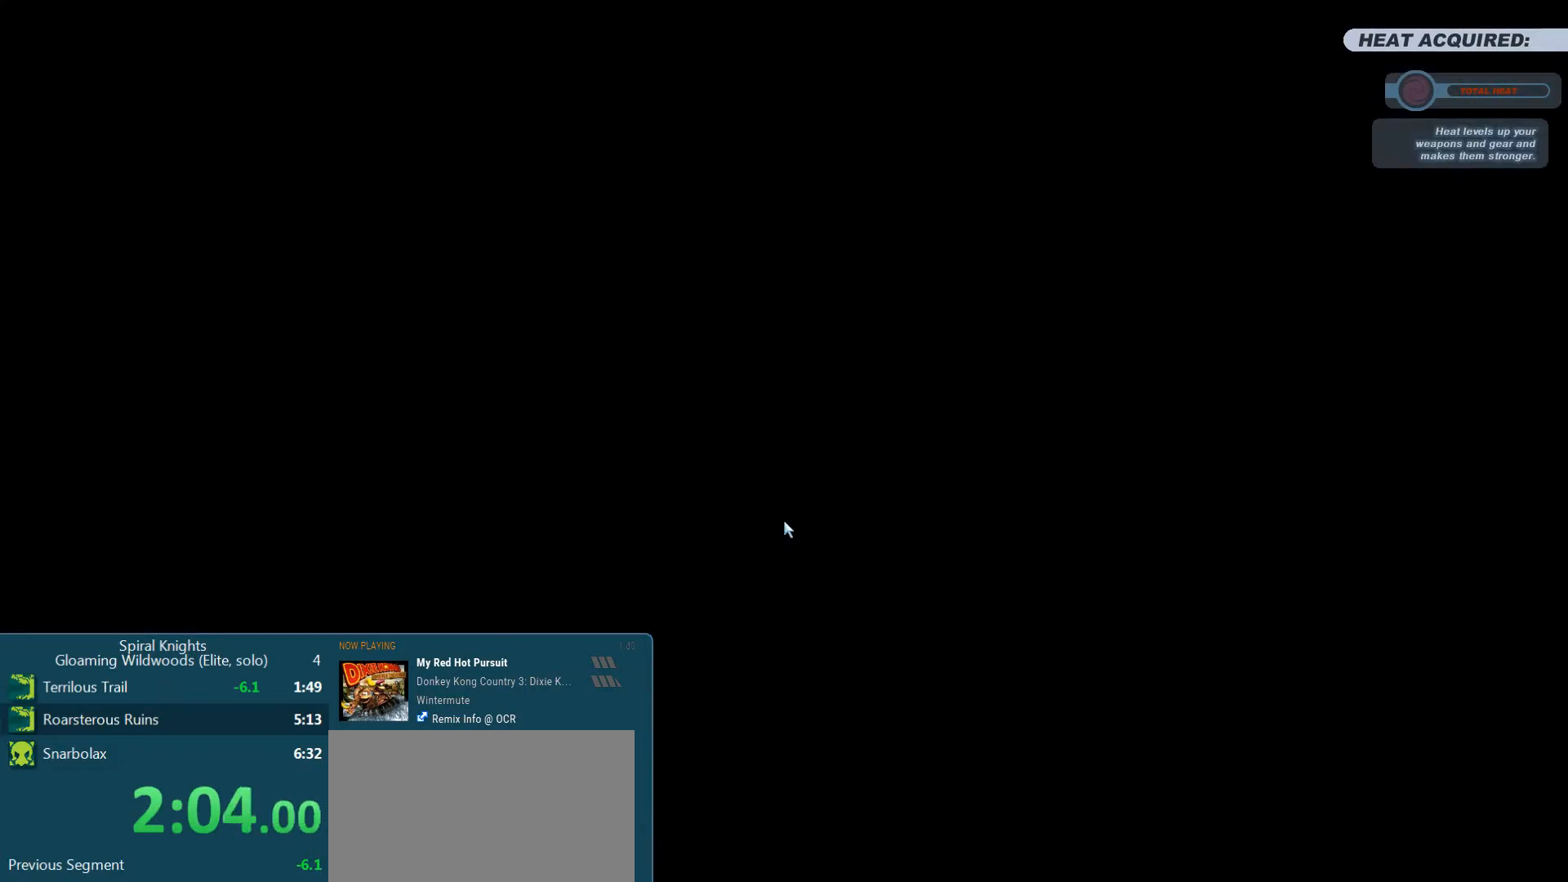
{"dt_ms": 500, "buttons": [], "left_stick": "up", "right_stick": "up", "events": []}
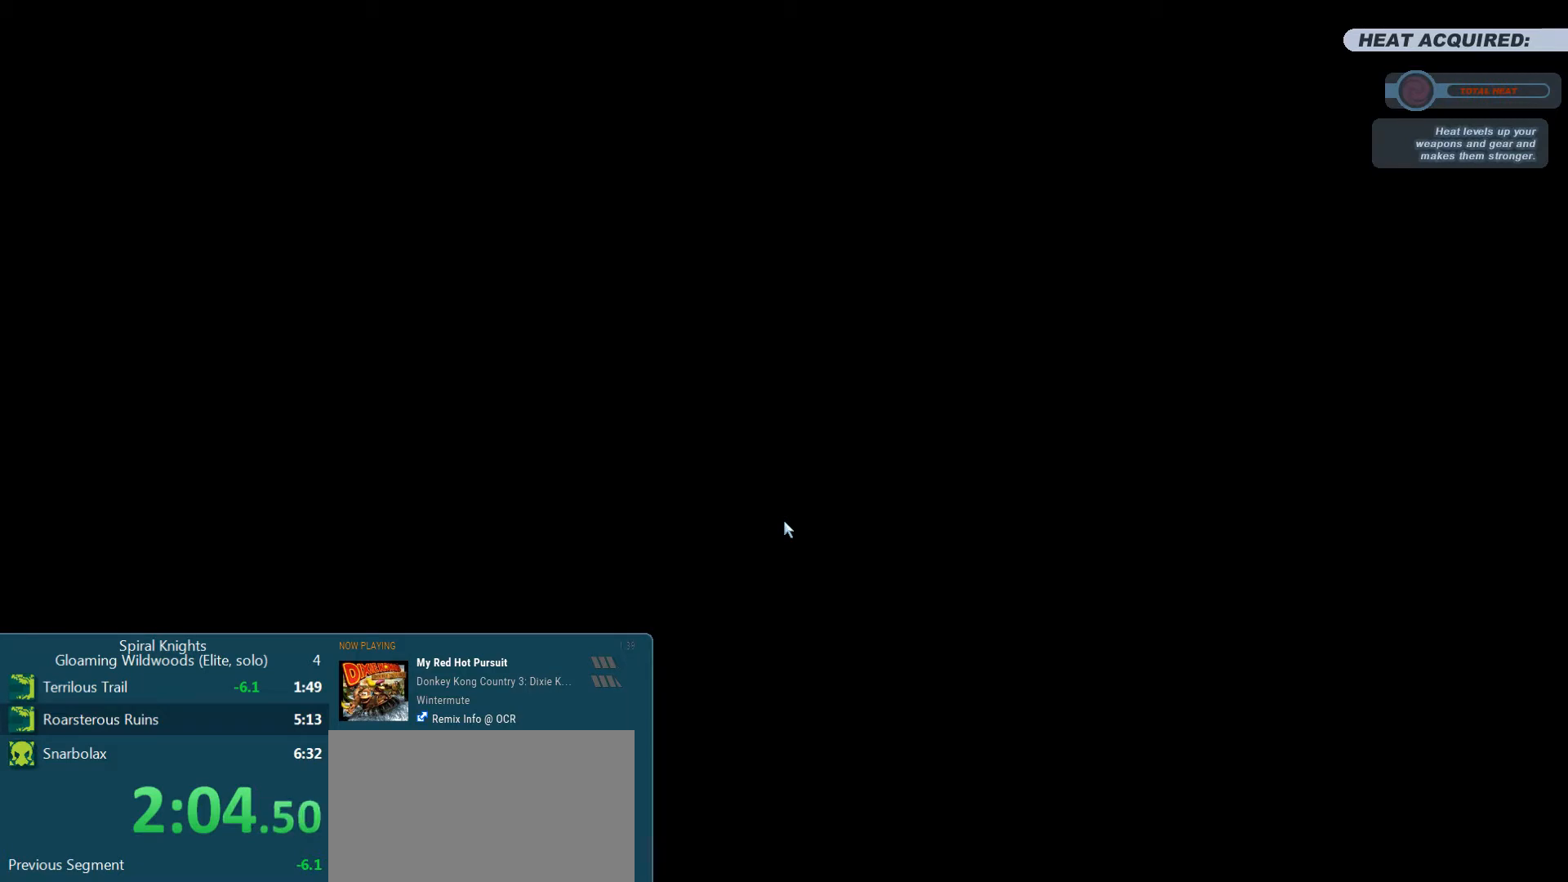
{"dt_ms": 500, "buttons": [], "left_stick": "up", "right_stick": "up", "events": []}
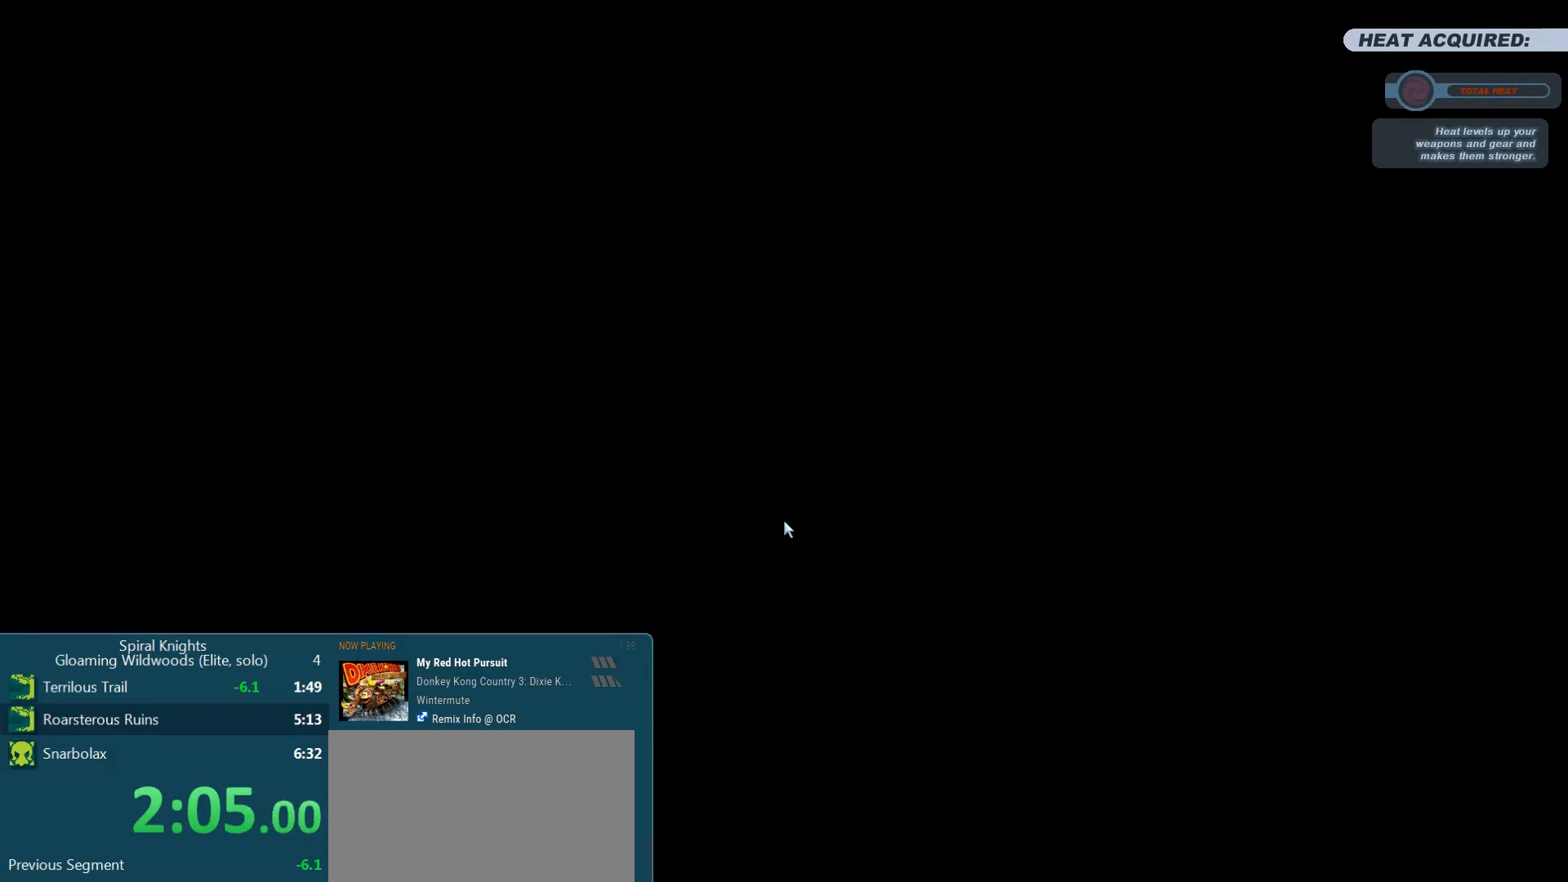
{"dt_ms": 500, "buttons": [], "left_stick": "up", "right_stick": "up", "events": []}
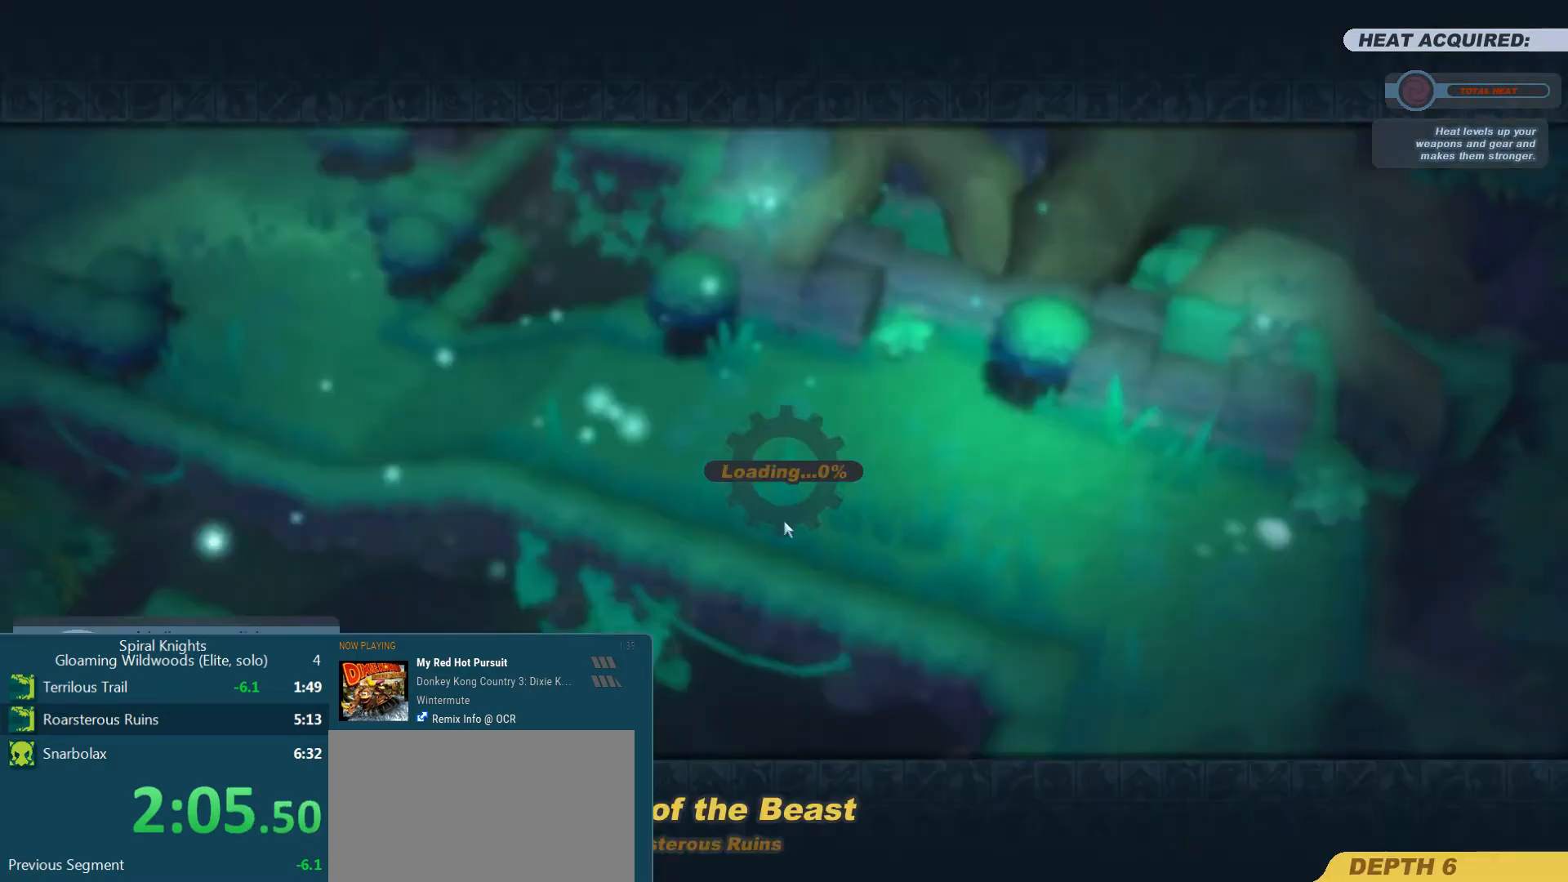
{"dt_ms": 500, "buttons": [], "left_stick": "up", "right_stick": "up", "events": []}
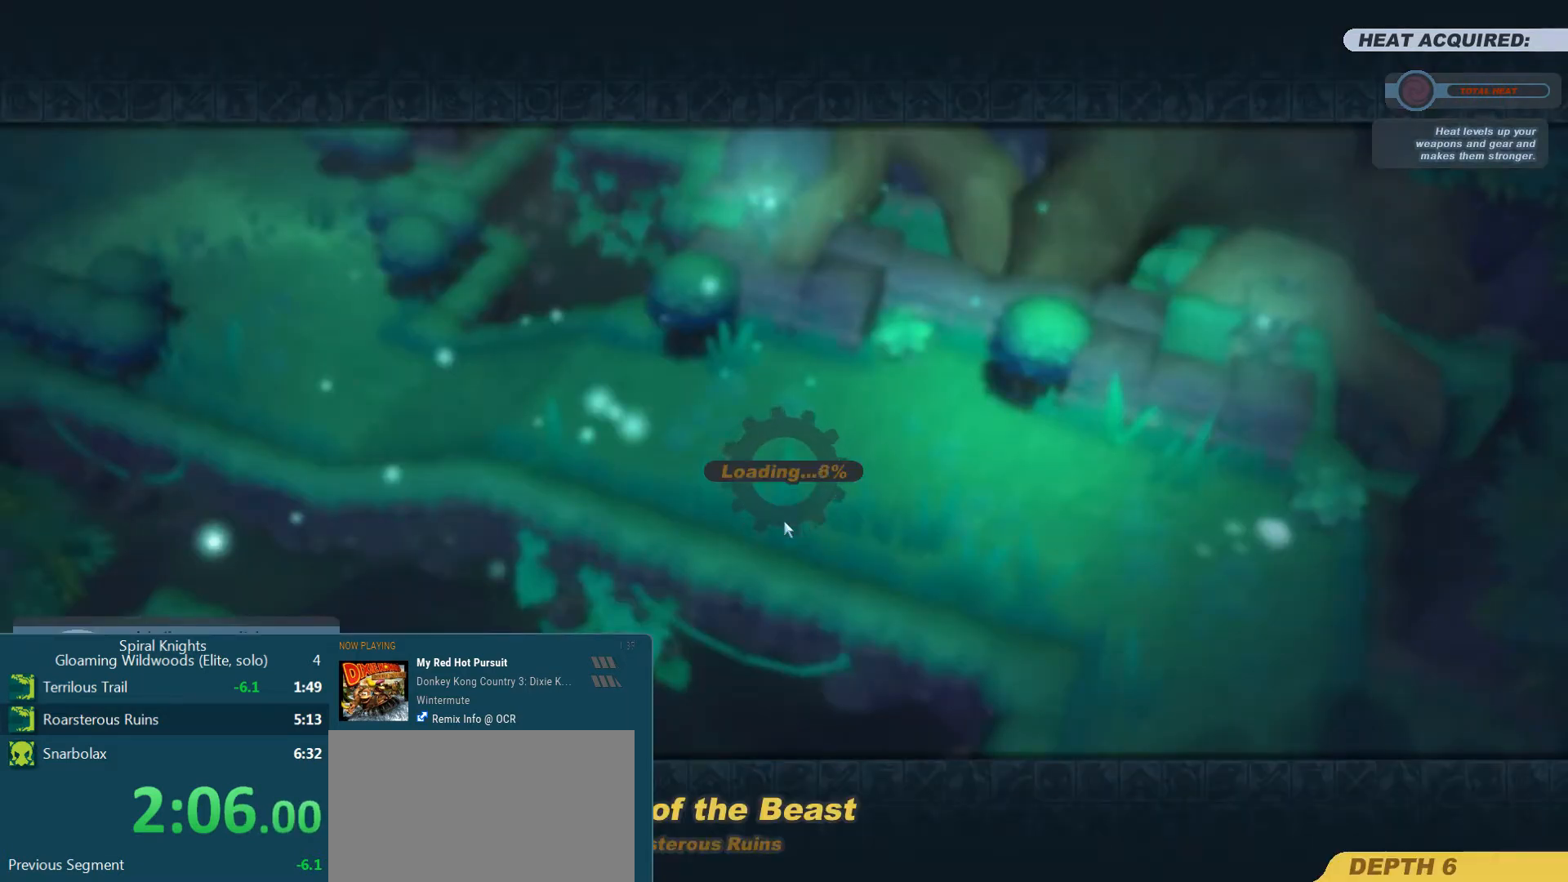
{"dt_ms": 500, "buttons": [], "left_stick": "up", "right_stick": "up", "events": []}
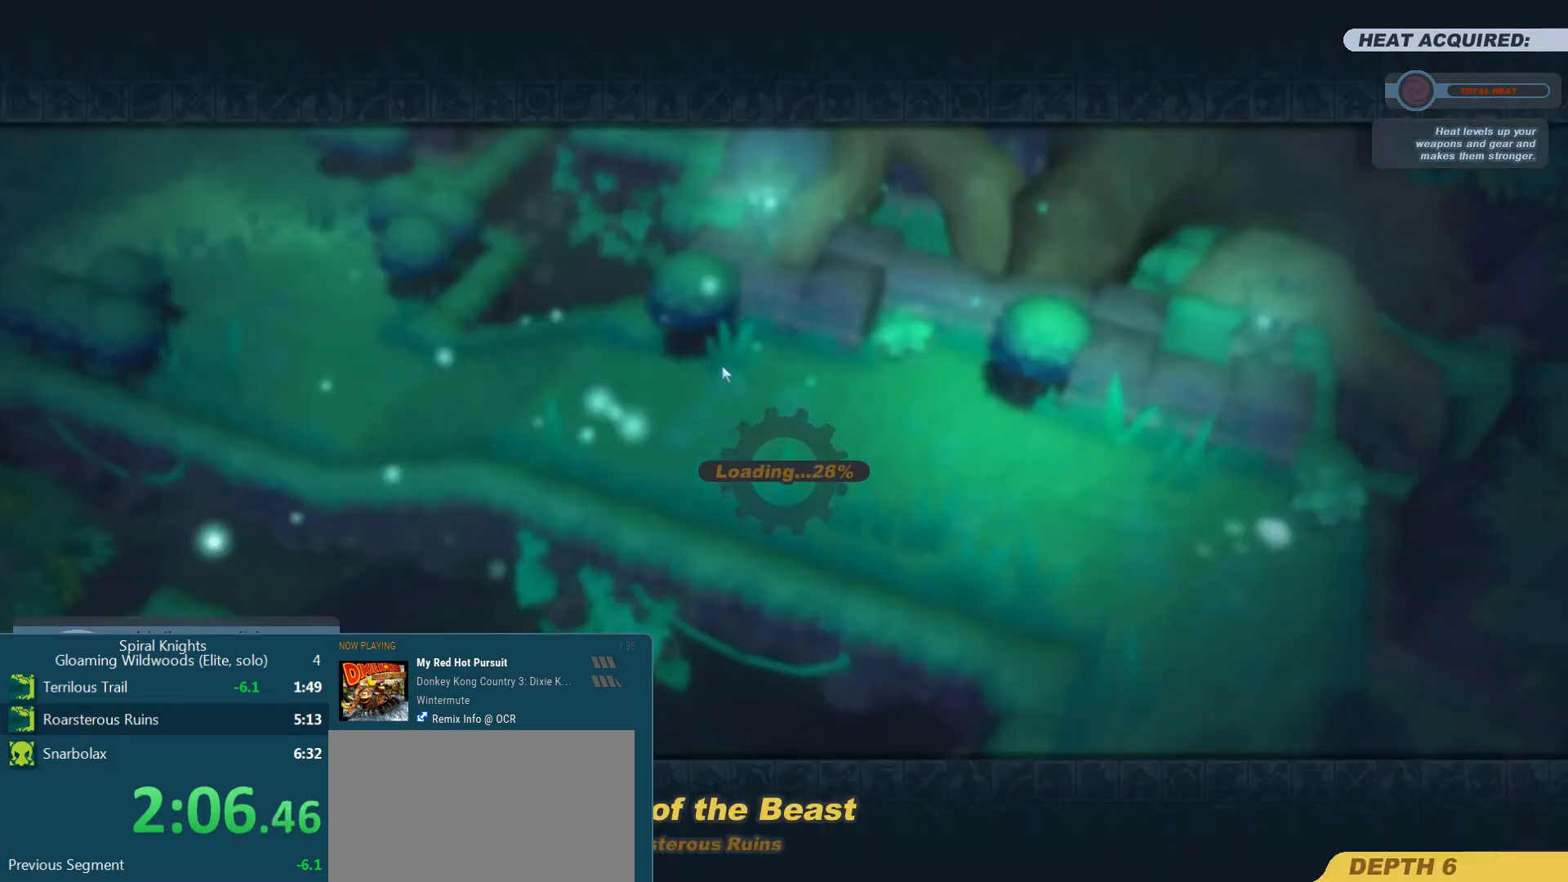
{"dt_ms": 500, "buttons": [], "left_stick": "up", "right_stick": "up", "events": []}
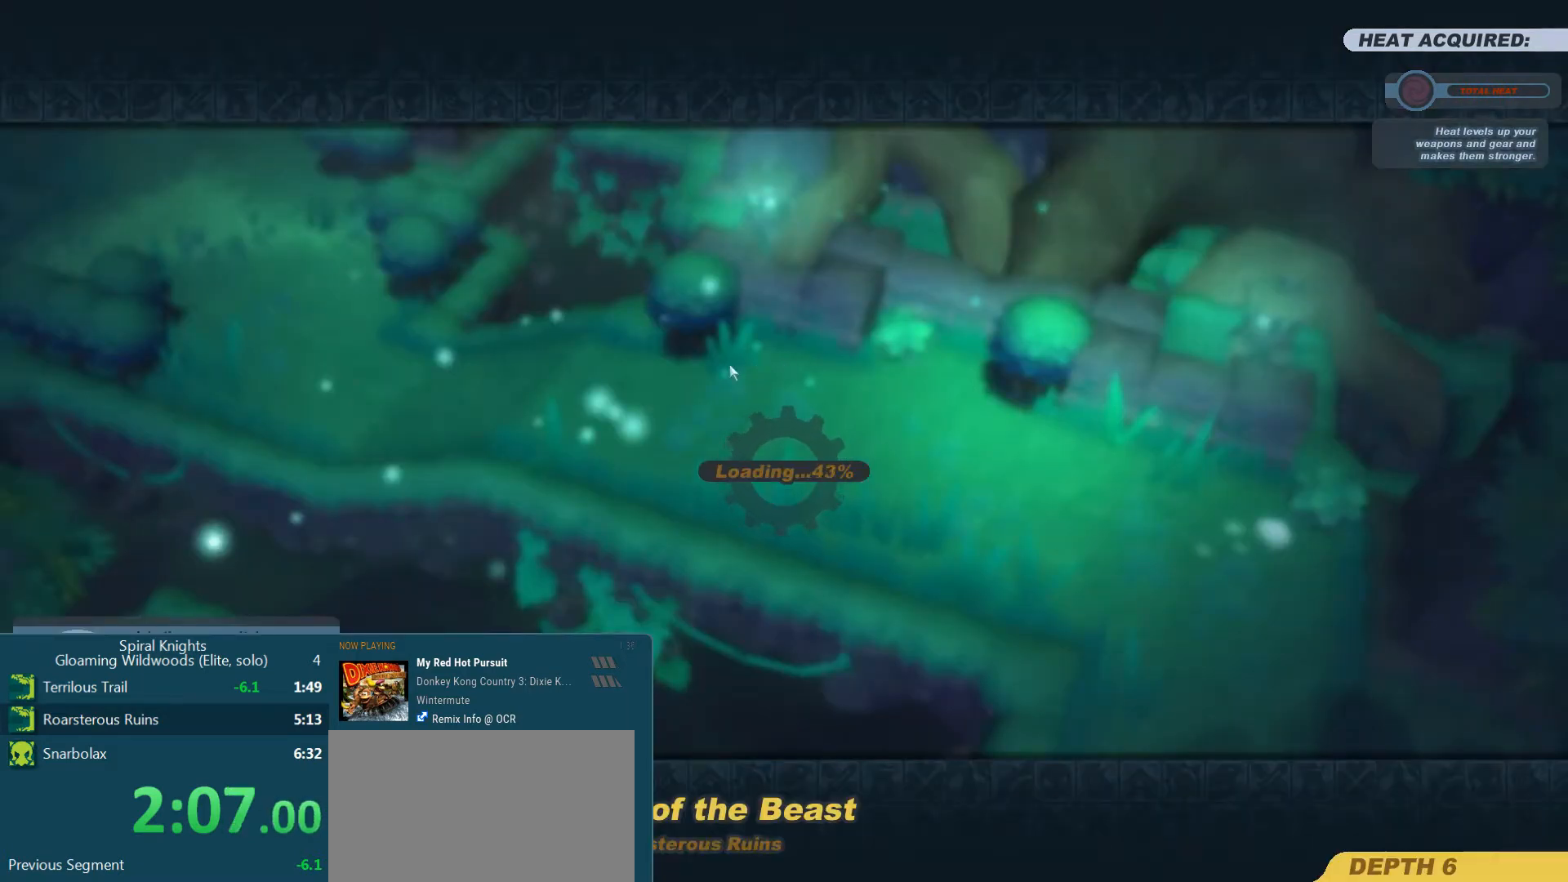
{"dt_ms": 500, "buttons": [], "left_stick": "up", "right_stick": "up", "events": []}
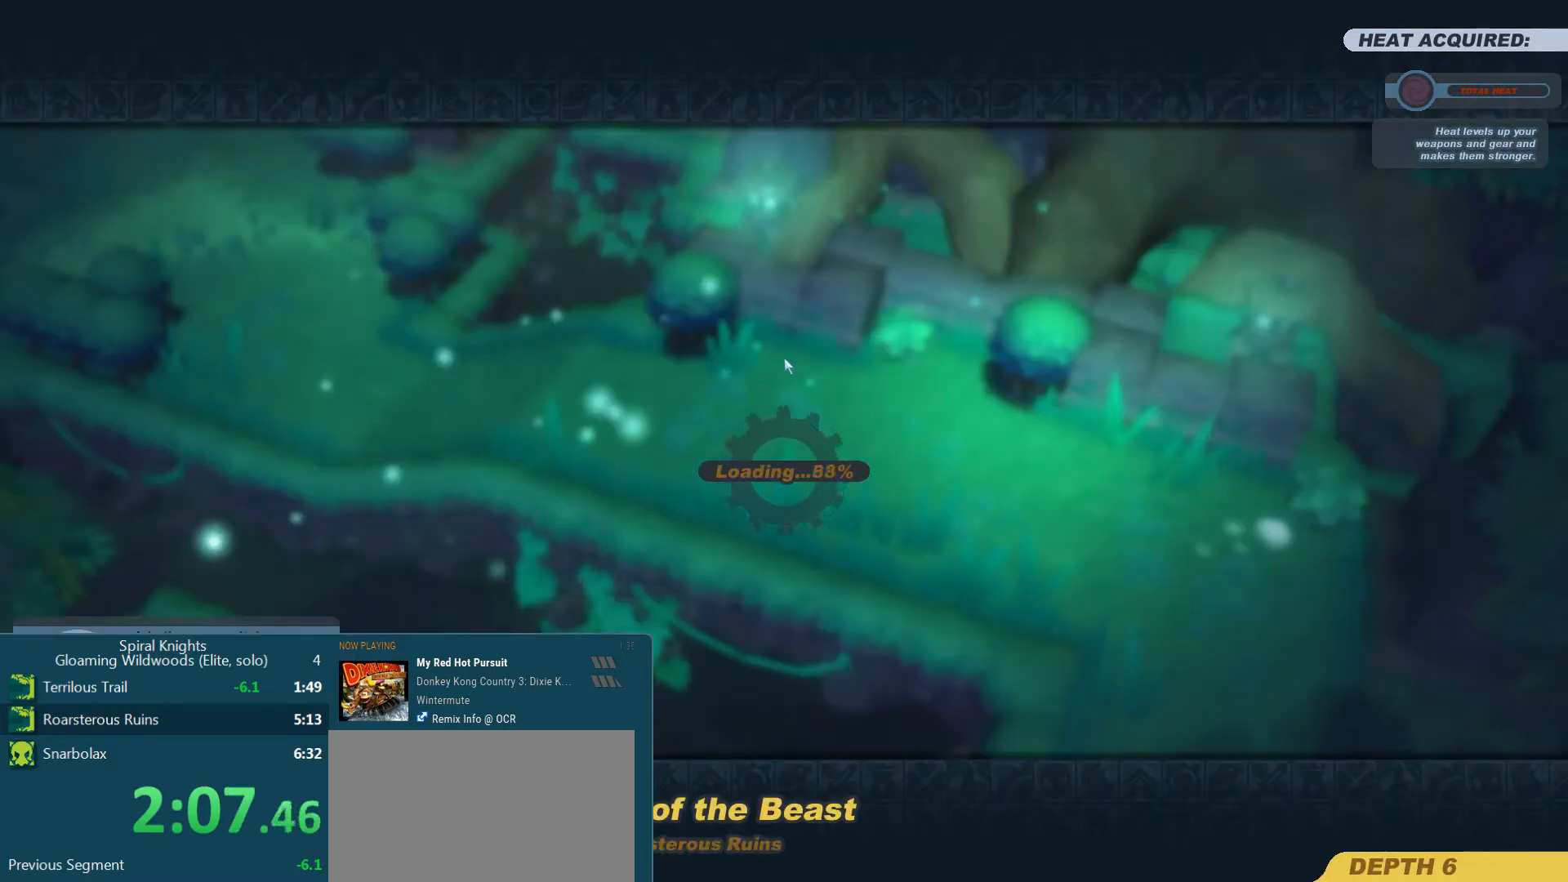
{"dt_ms": 500, "buttons": [], "left_stick": "up", "right_stick": "up", "events": []}
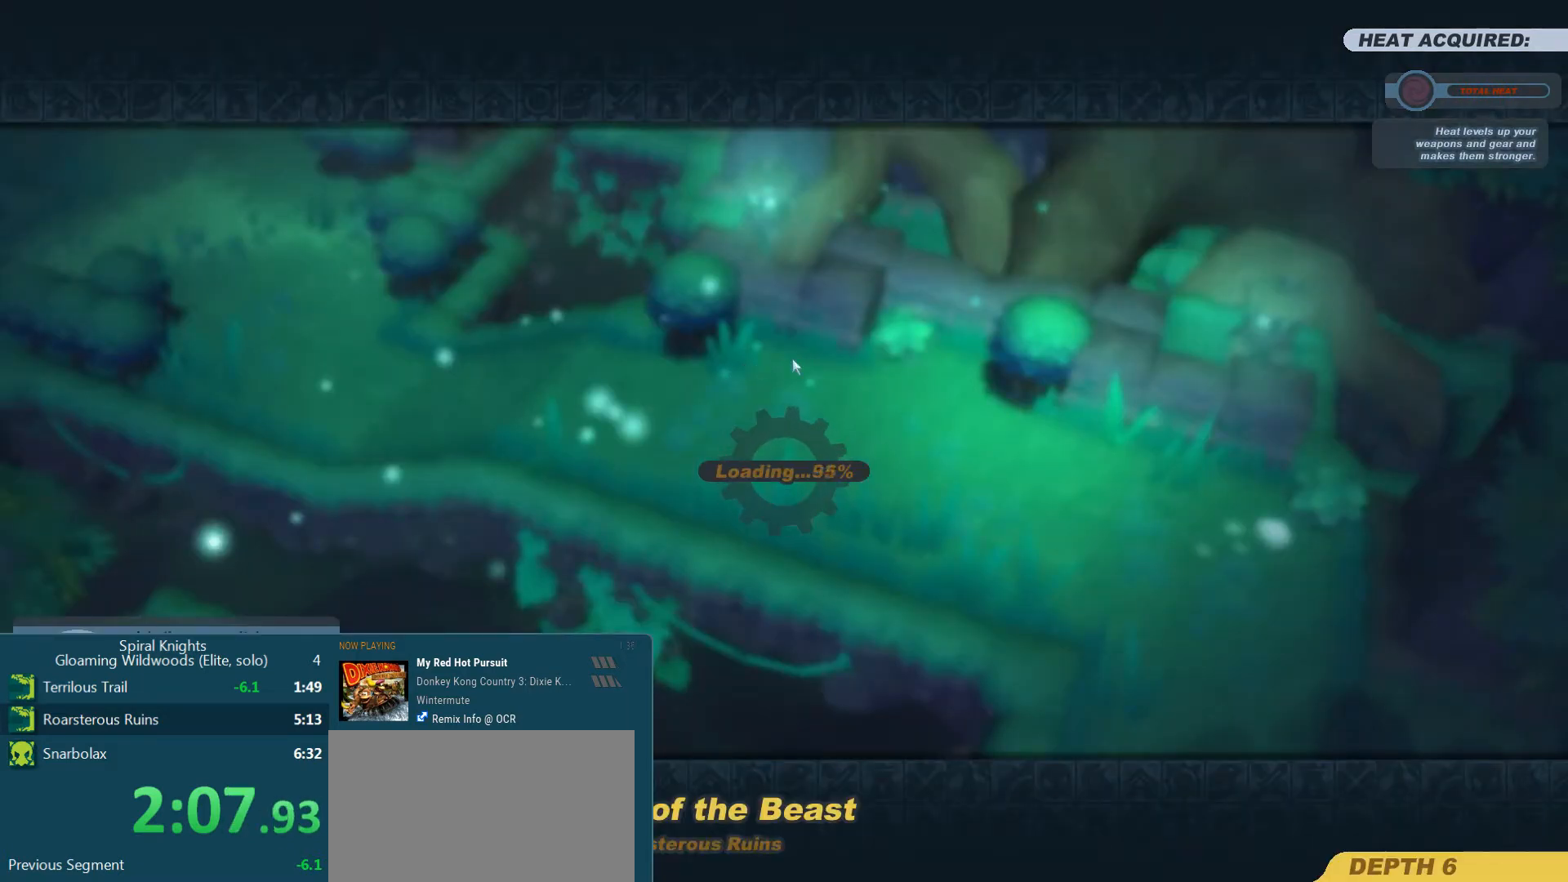
{"dt_ms": 500, "buttons": [], "left_stick": "up", "right_stick": "up", "events": []}
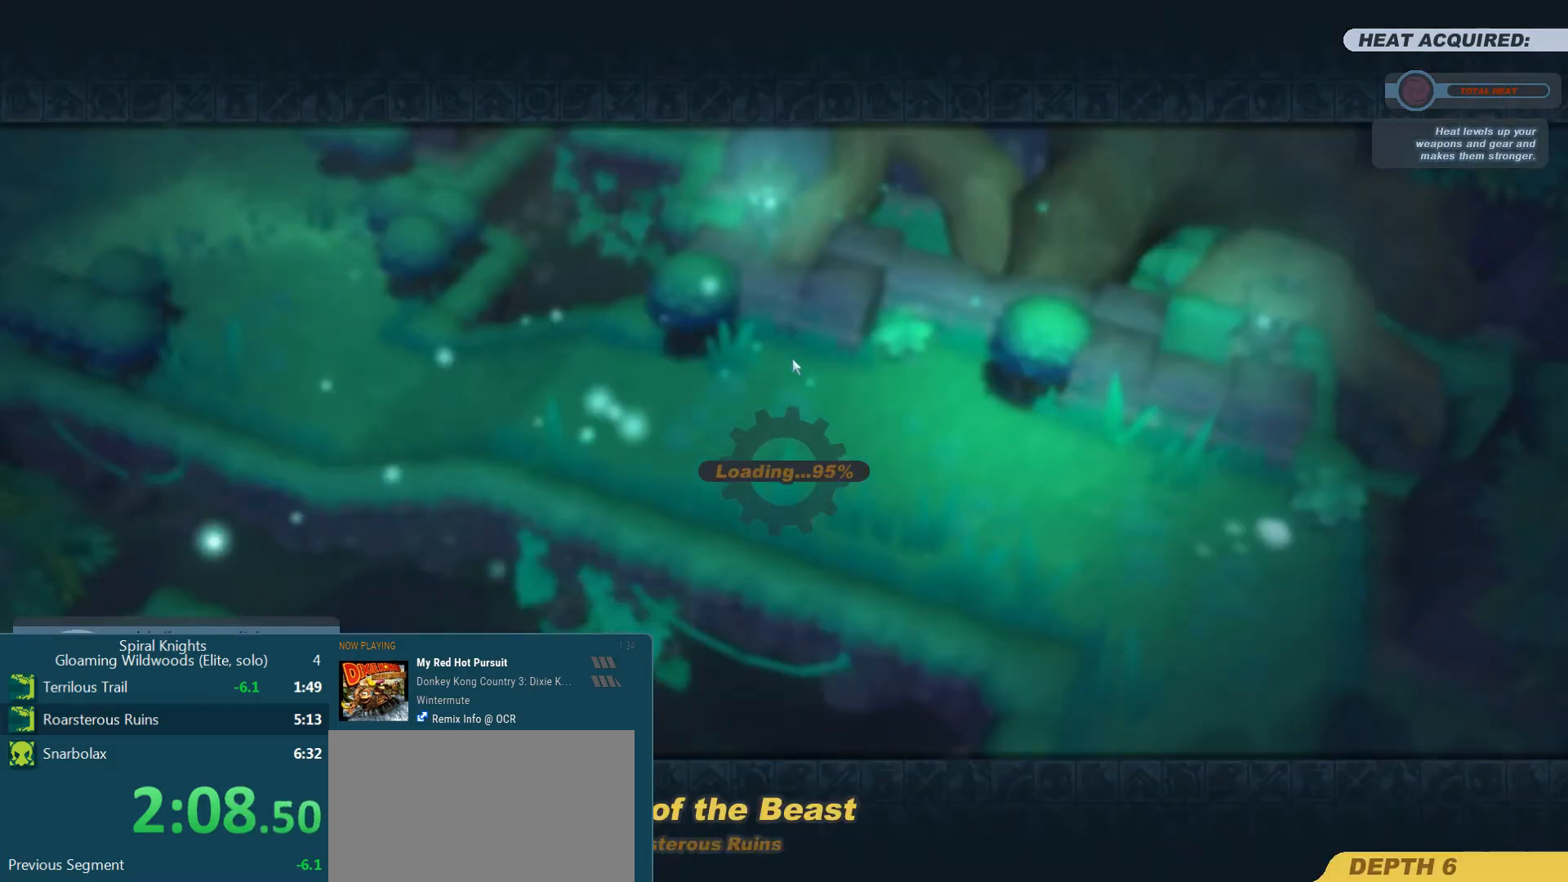
{"dt_ms": 500, "buttons": [], "left_stick": "up-right", "right_stick": "up", "events": [[467, "left_stick", "up-right"]]}
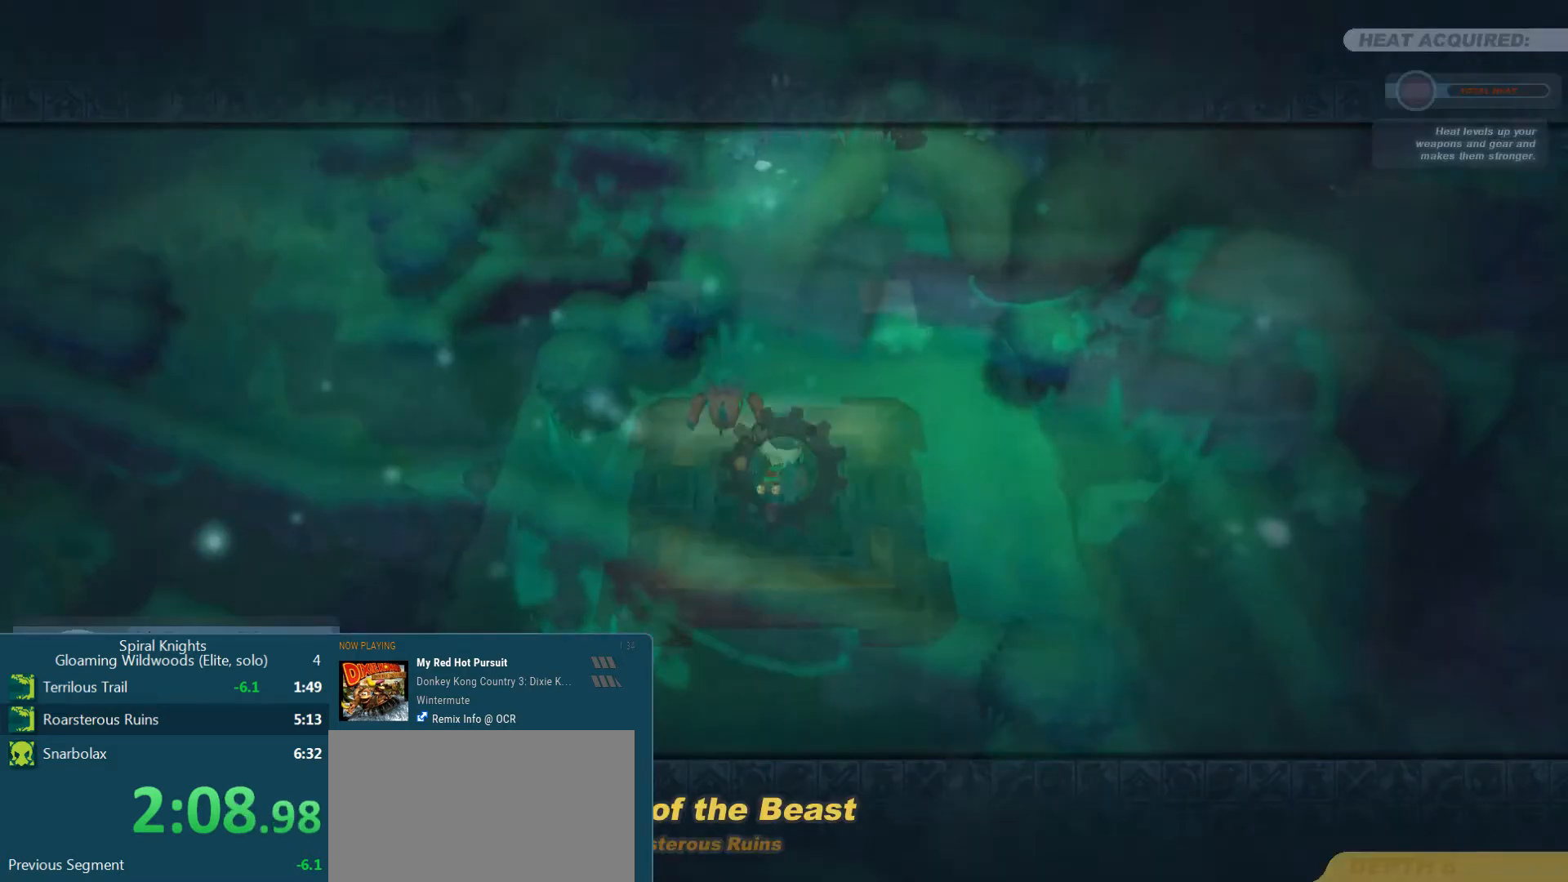
{"dt_ms": 500, "buttons": [], "left_stick": "up", "right_stick": "up", "events": [[233, "left_stick", "right"], [333, "left_stick", "up"]]}
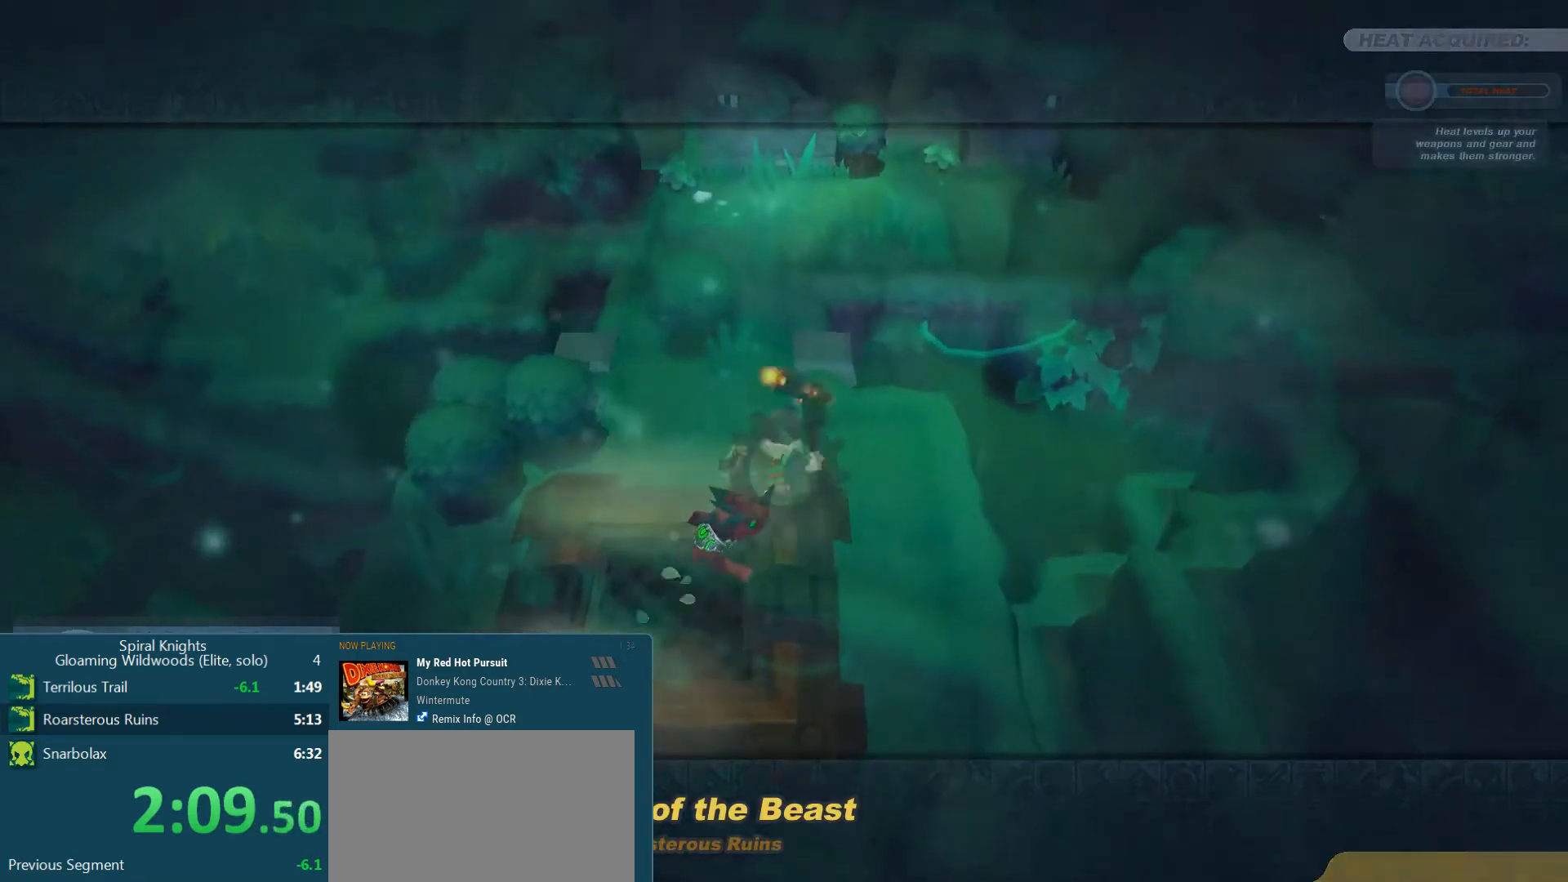
{"dt_ms": 500, "buttons": [], "left_stick": "up", "right_stick": "up", "events": []}
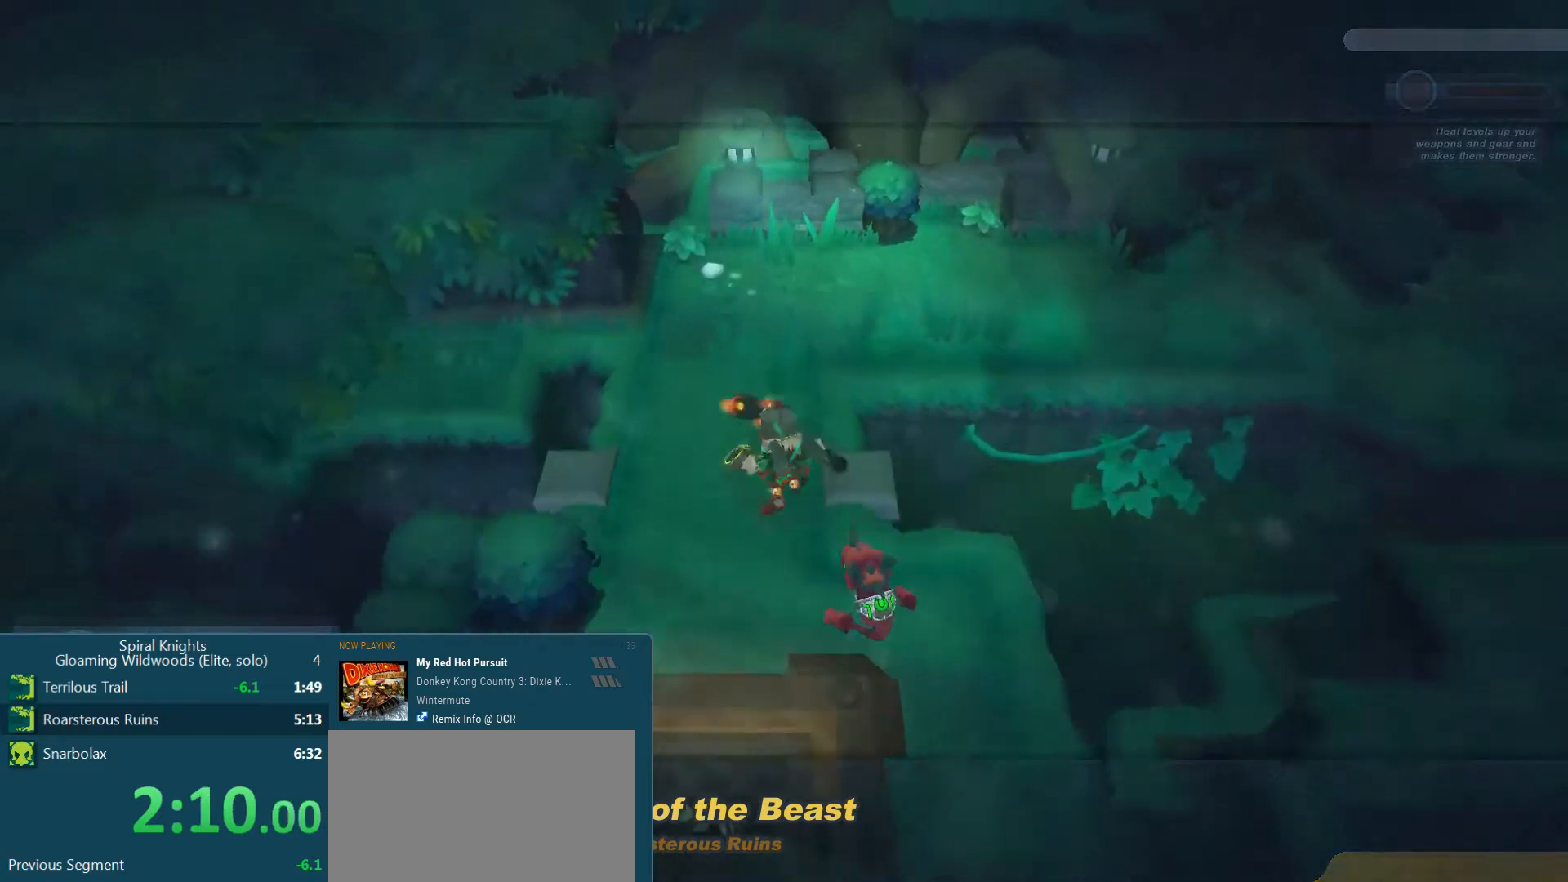
{"dt_ms": 500, "buttons": [], "left_stick": "up-right", "right_stick": "up-right", "events": [[400, "right_stick", "up-right"], [433, "left_stick", "up-right"]]}
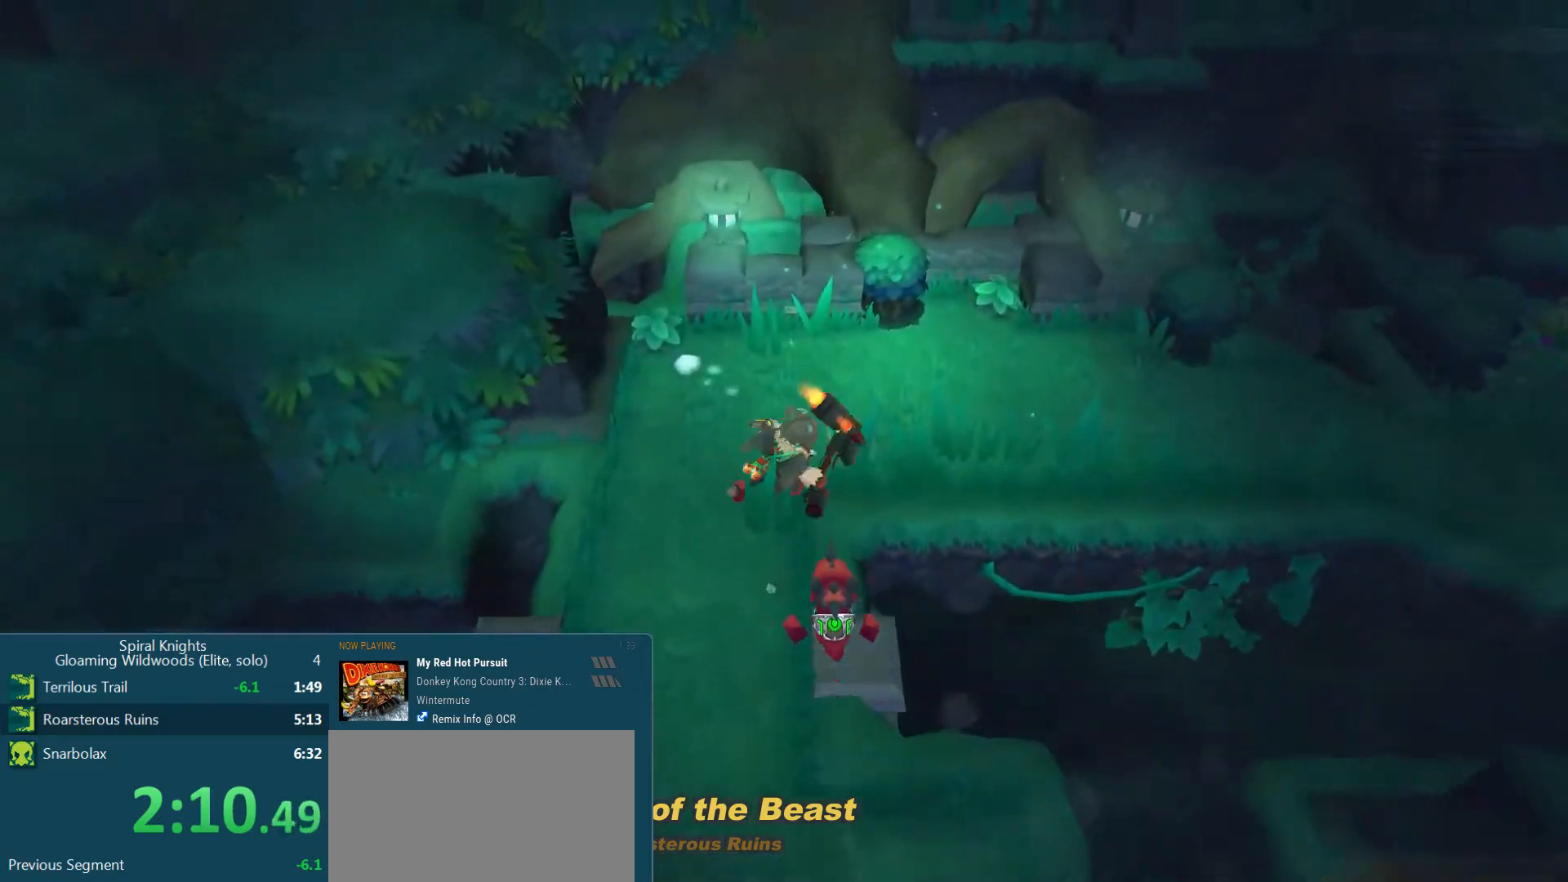
{"dt_ms": 500, "buttons": [], "left_stick": "right", "right_stick": "center"}
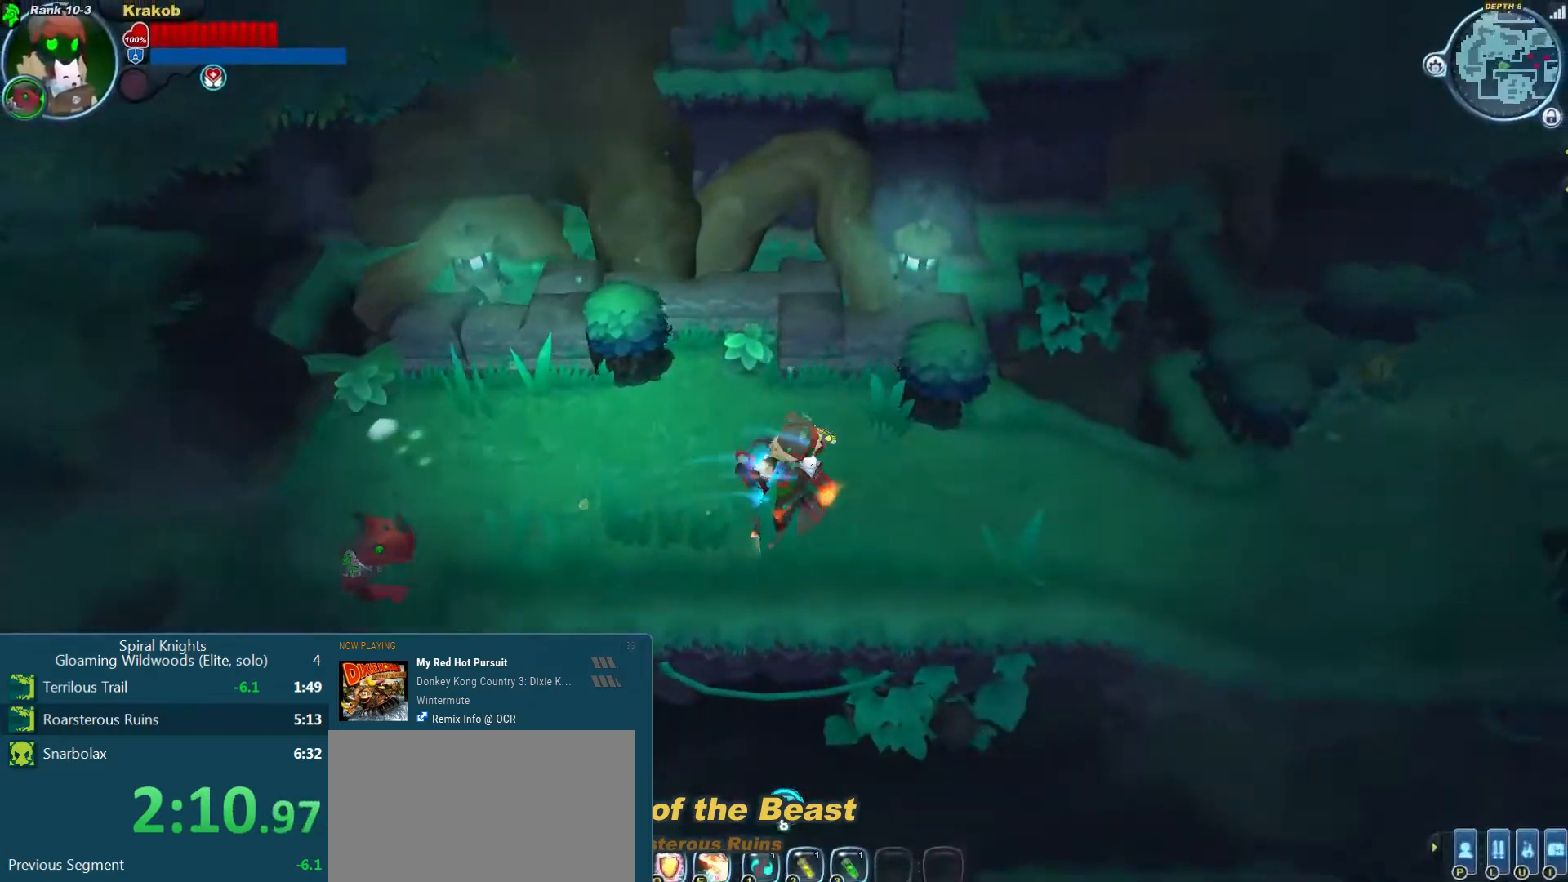
{"dt_ms": 500, "buttons": [], "left_stick": "right", "right_stick": "center", "events": []}
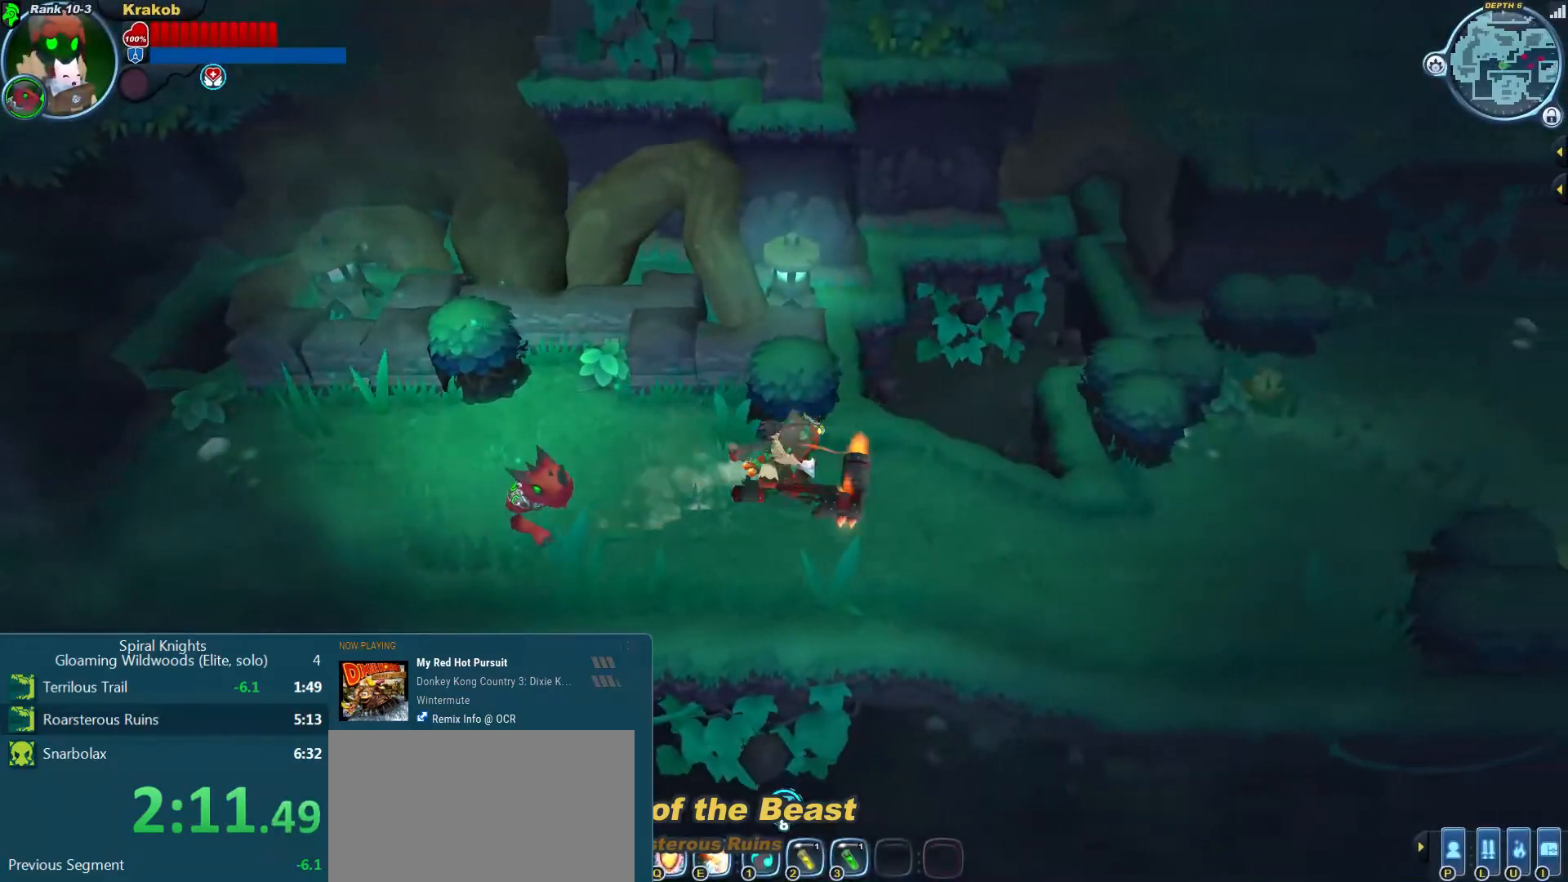
{"dt_ms": 500, "buttons": [], "left_stick": "right", "right_stick": "center", "events": [[333, "CROSS", "down"], [467, "CROSS", "up"]]}
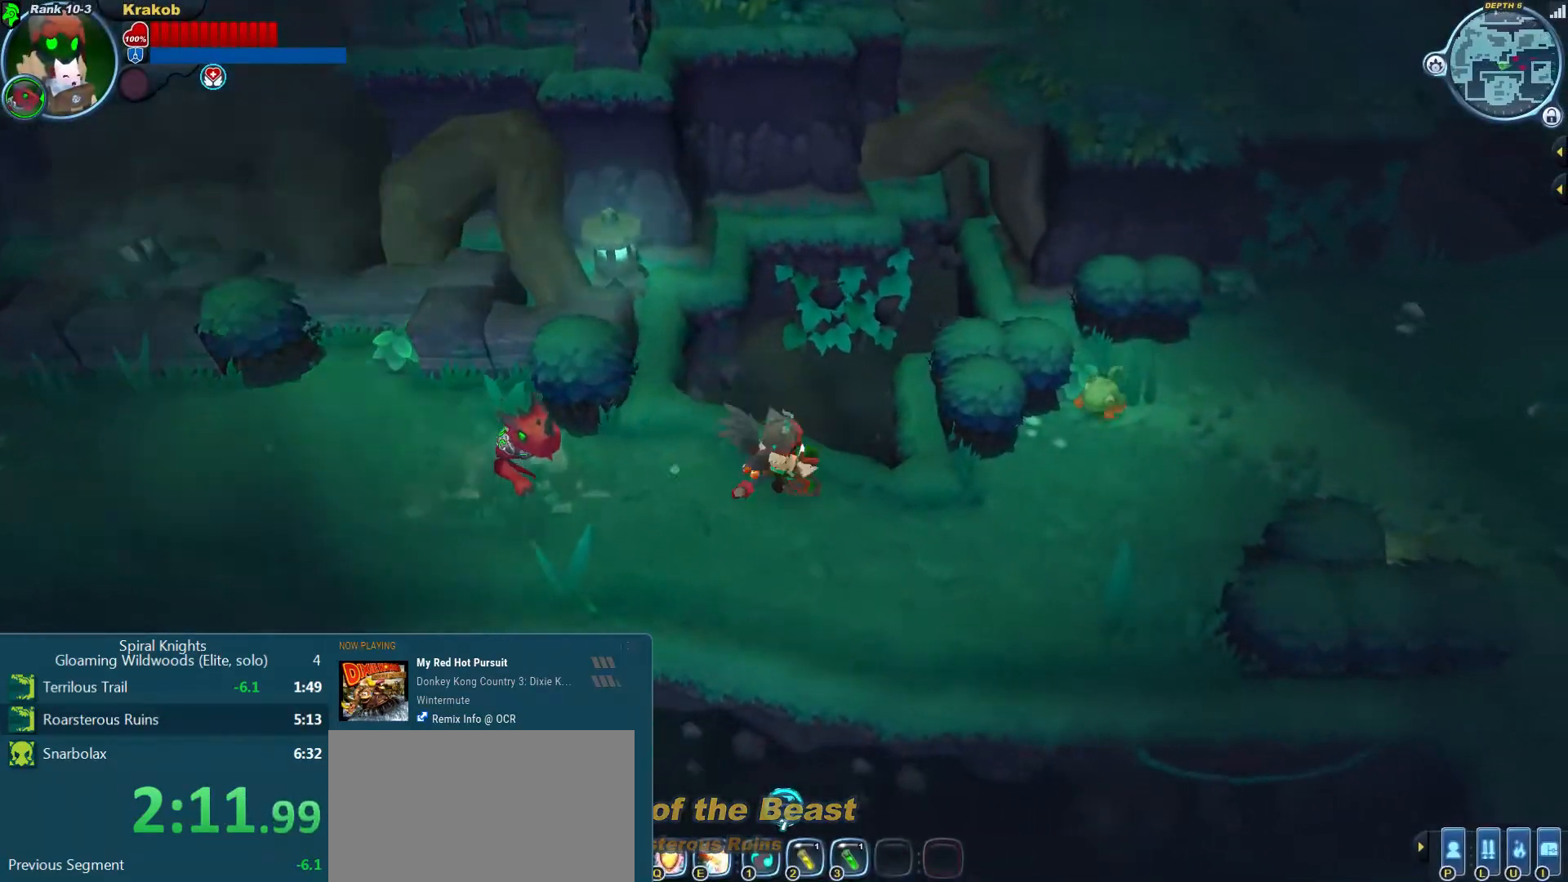
{"dt_ms": 500, "buttons": [], "left_stick": "right", "right_stick": "center", "events": []}
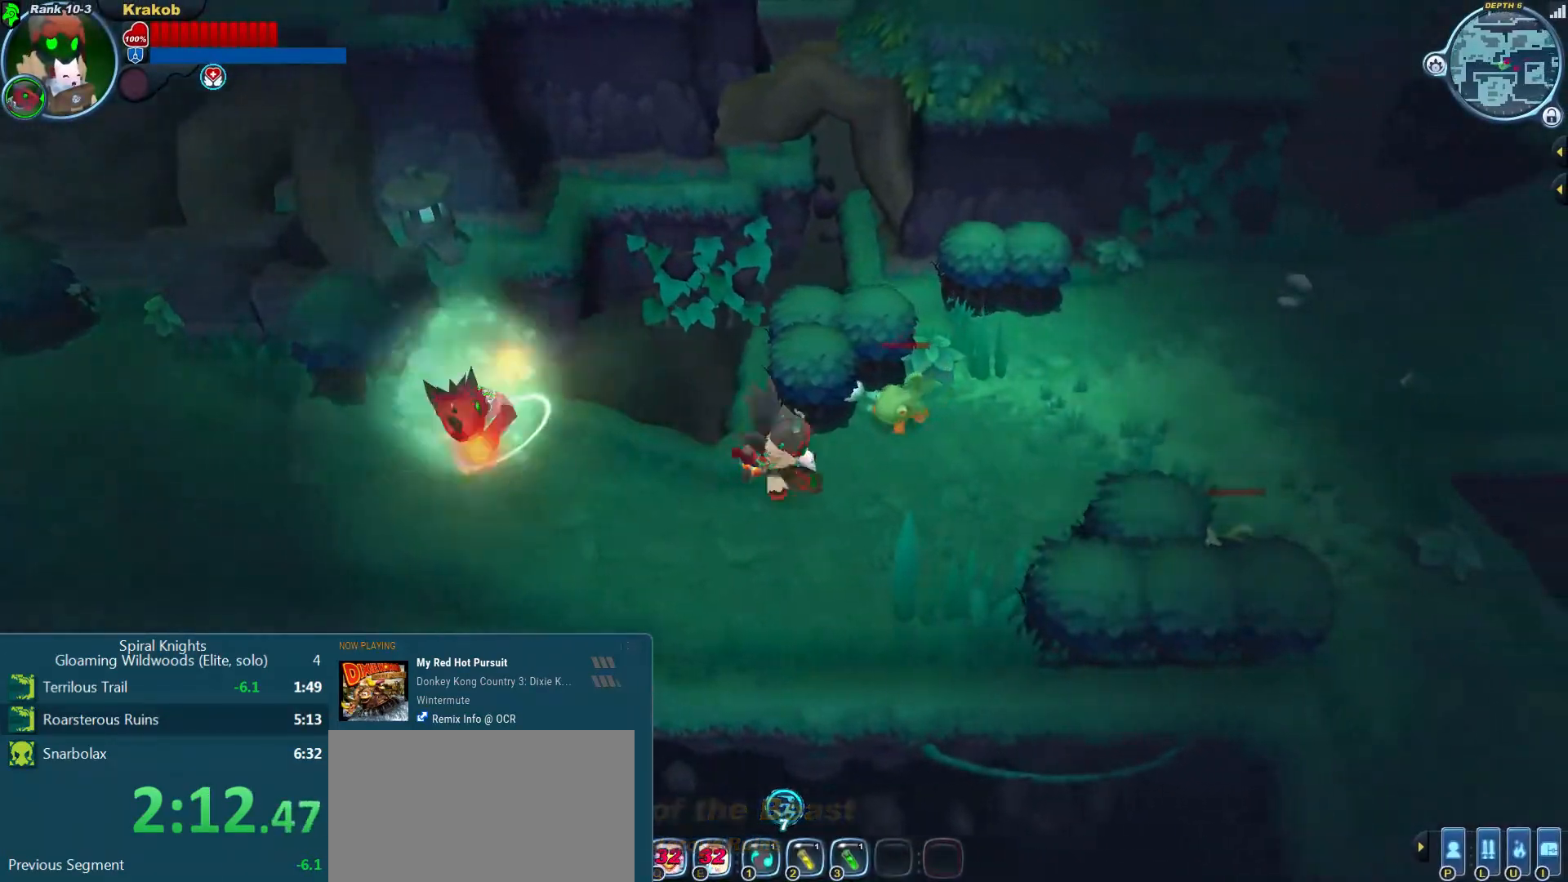
{"dt_ms": 500, "buttons": [], "left_stick": "right", "right_stick": "center", "events": []}
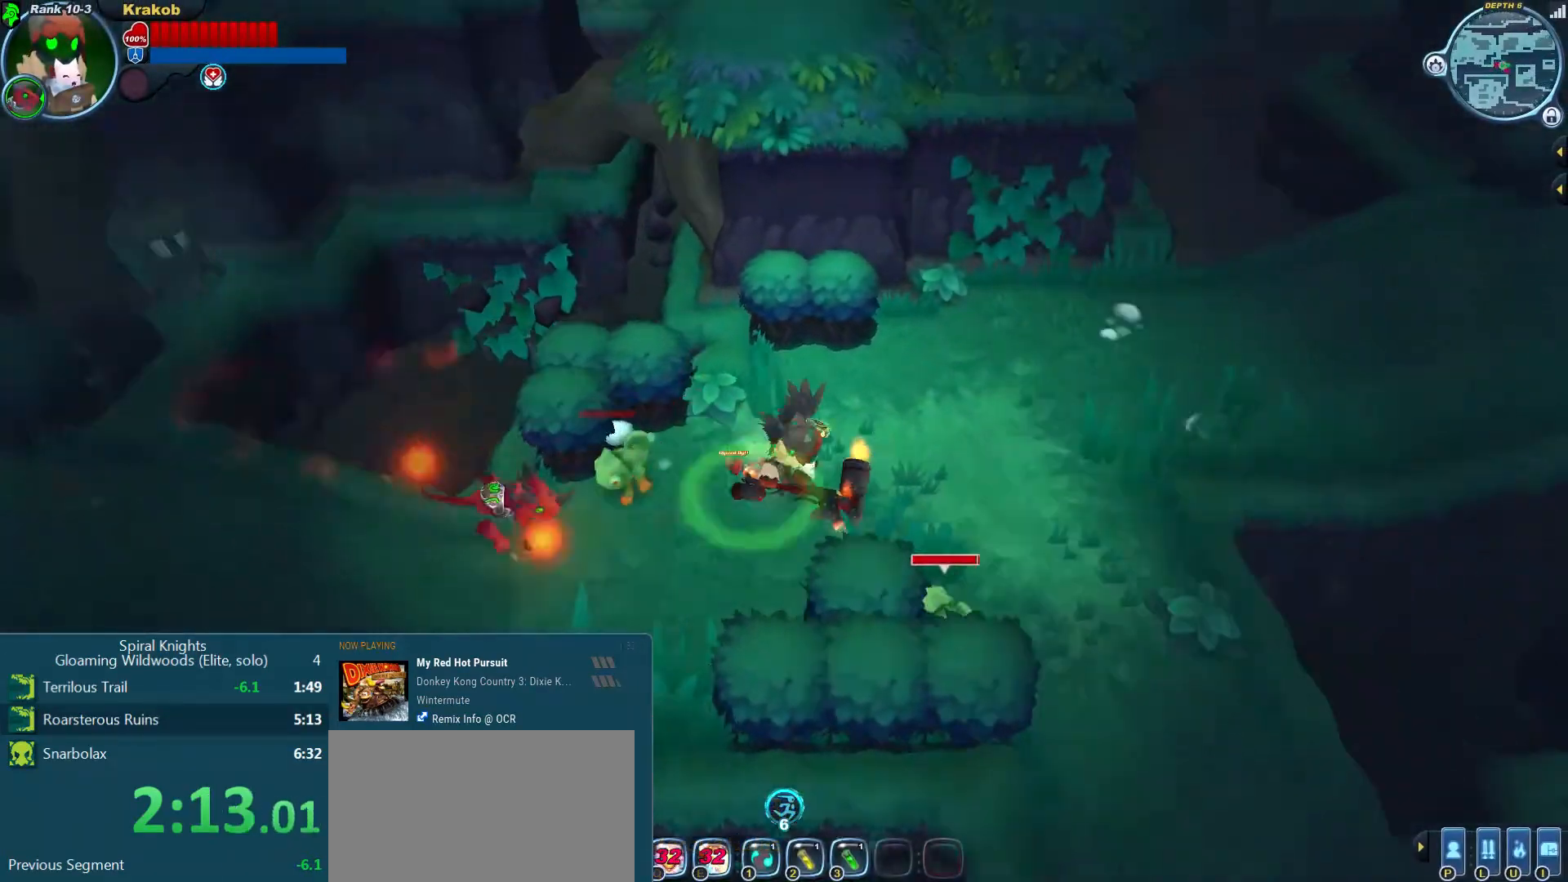
{"dt_ms": 500, "buttons": ["SQUARE"], "left_stick": "right", "right_stick": "center", "events": [[100, "CROSS", "down"], [233, "CROSS", "up"], [467, "SQUARE", "down"]]}
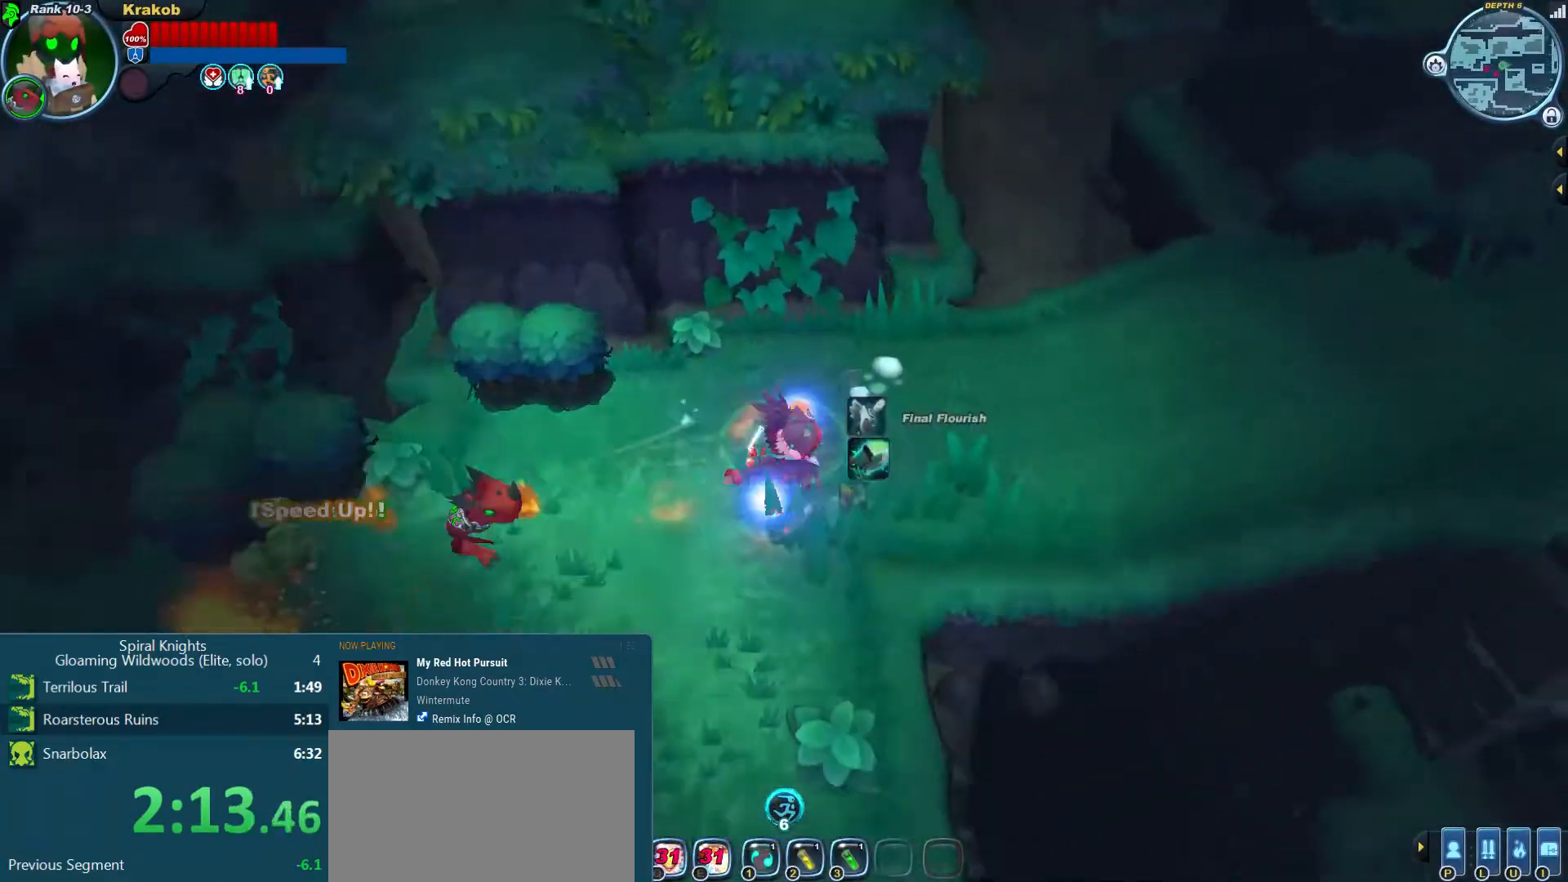
{"dt_ms": 500, "buttons": [], "left_stick": "right", "right_stick": "center", "events": [[67, "SQUARE", "up"], [200, "CROSS", "down"], [333, "CROSS", "up"]]}
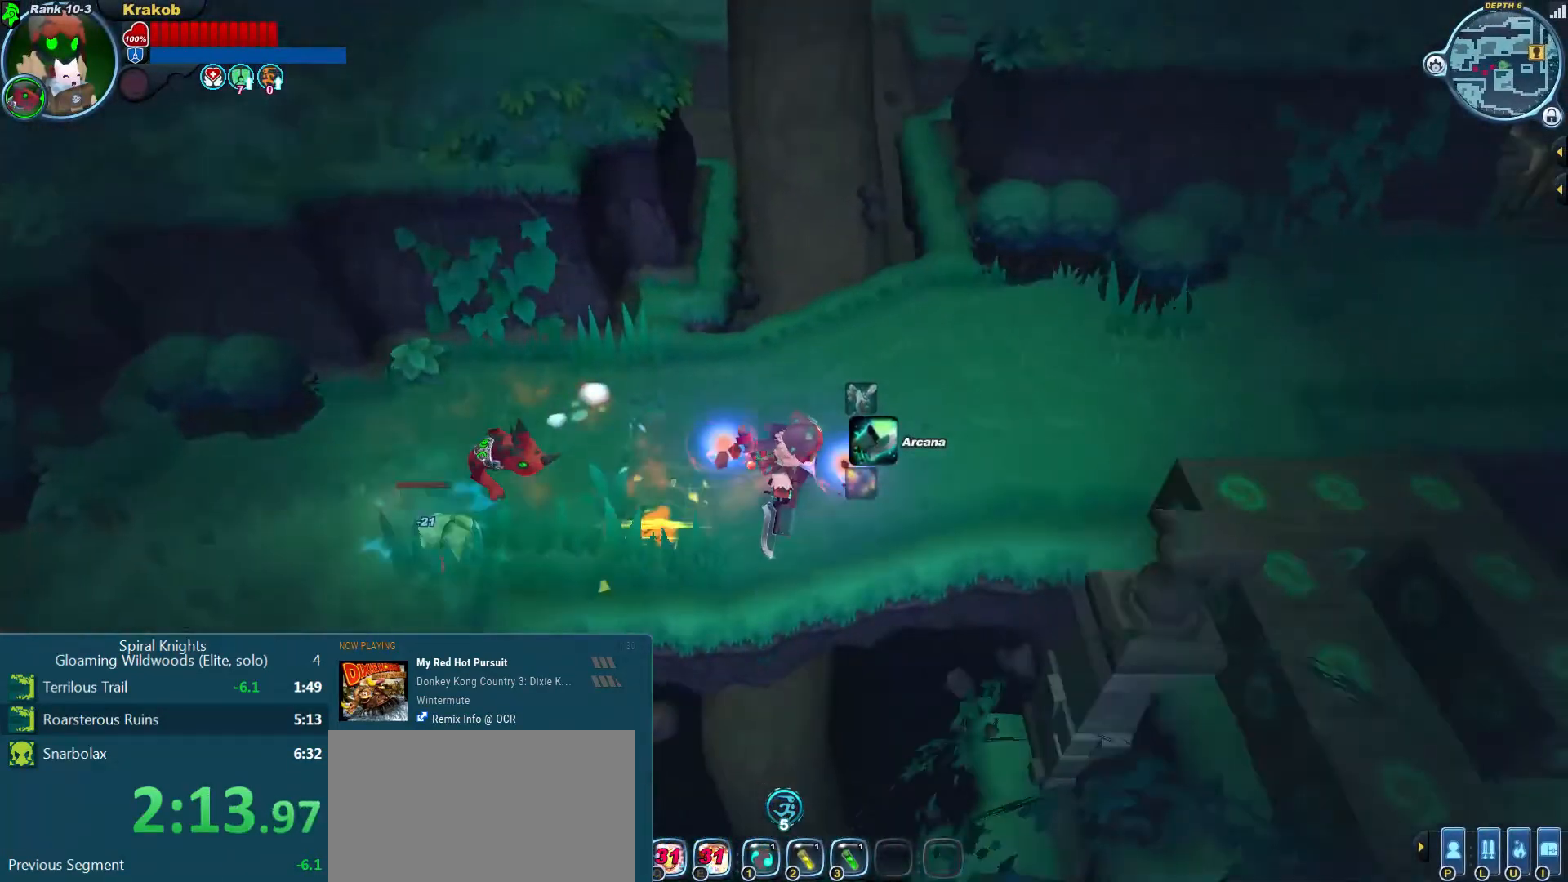
{"dt_ms": 500, "buttons": [], "left_stick": "right", "right_stick": "center", "events": [[233, "CROSS", "down"], [367, "CROSS", "up"]]}
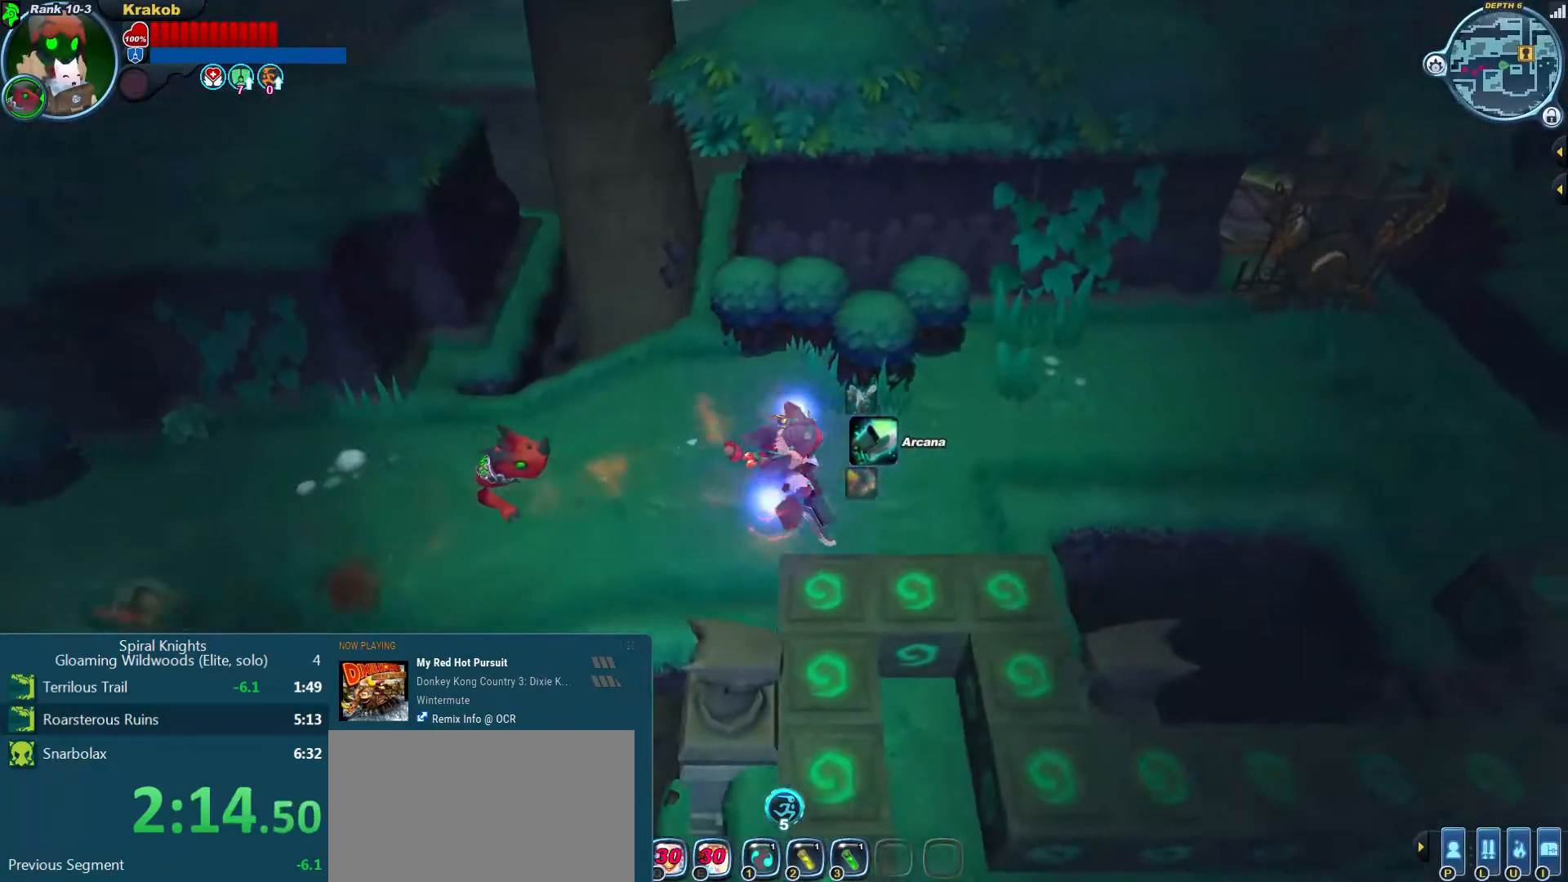
{"dt_ms": 500, "buttons": [], "left_stick": "right", "right_stick": "down-right", "events": [[133, "right_stick", "down-right"]]}
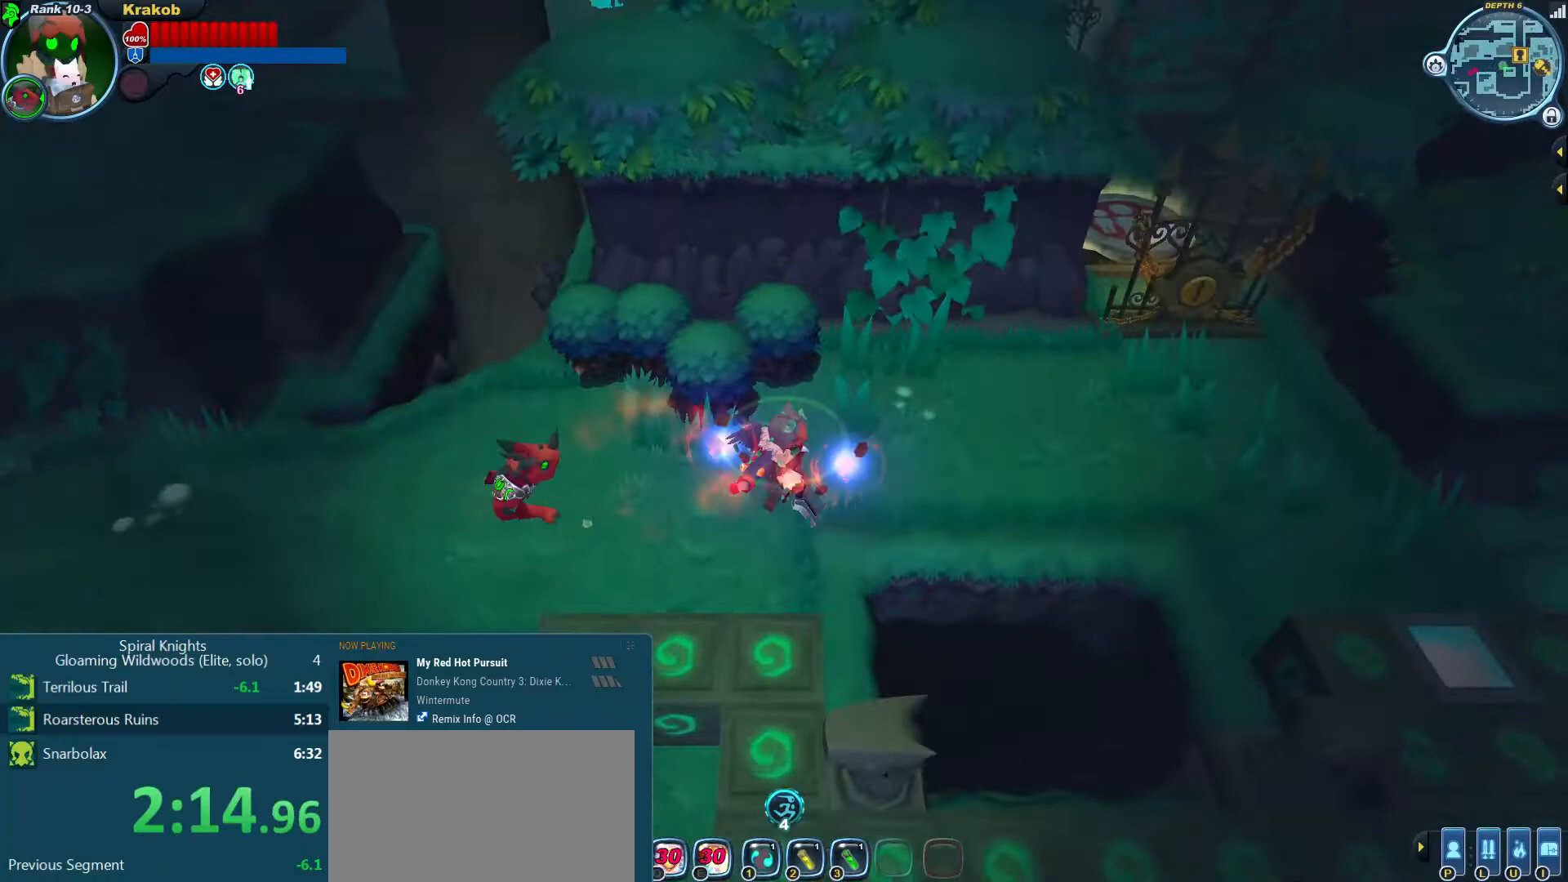
{"dt_ms": 1000, "buttons": ["L2"], "left_stick": "right", "right_stick": "center"}
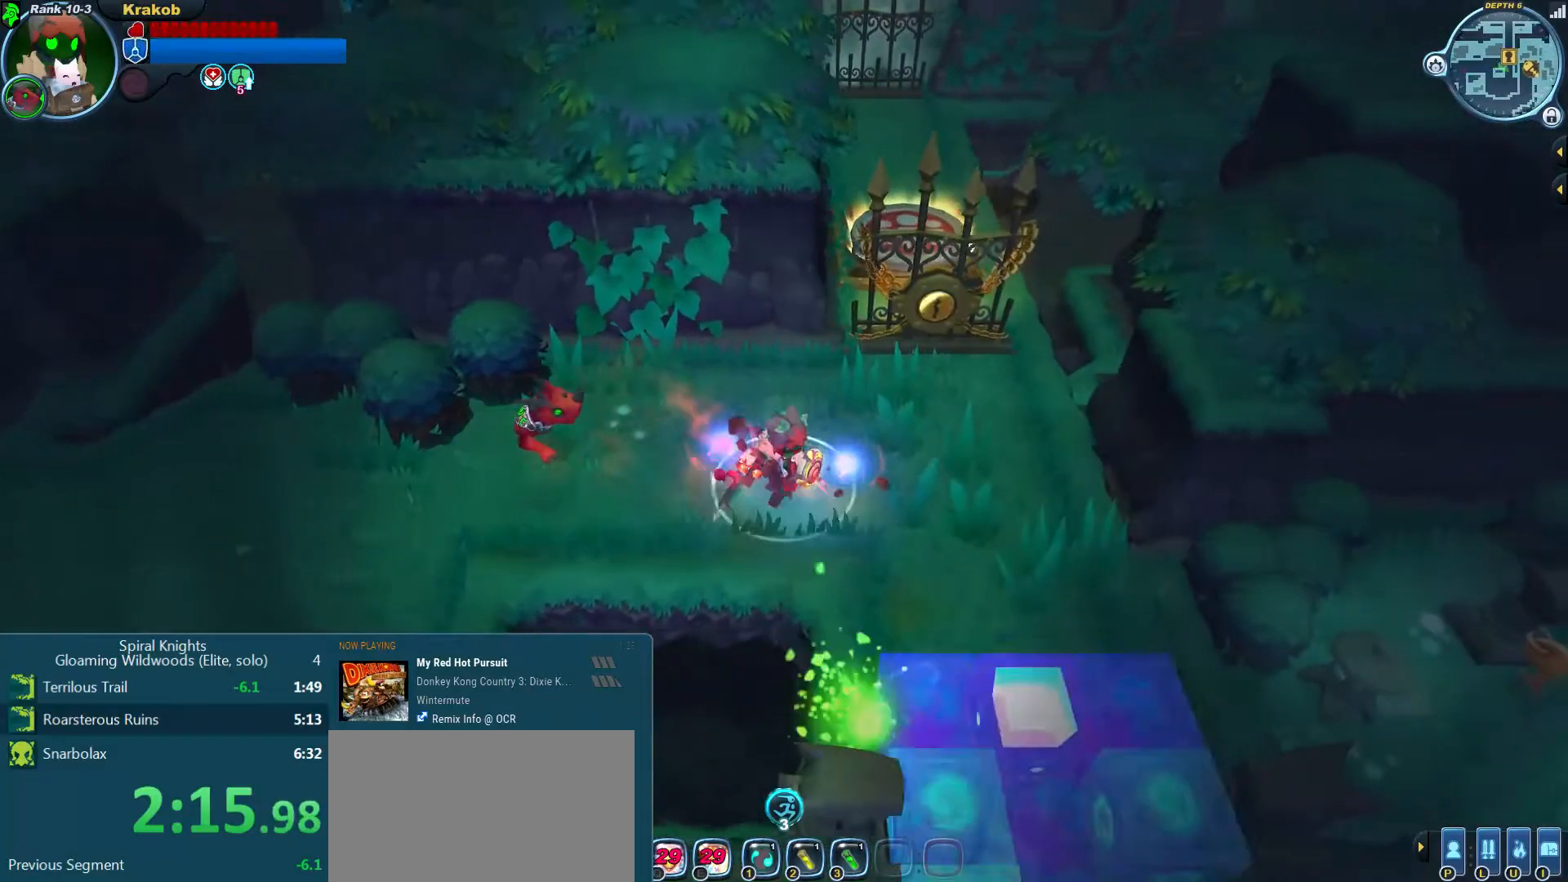
{"dt_ms": 500, "buttons": ["L2"], "left_stick": "down", "right_stick": "down", "events": [[133, "left_stick", "down-right"], [300, "right_stick", "down"], [400, "left_stick", "down"]]}
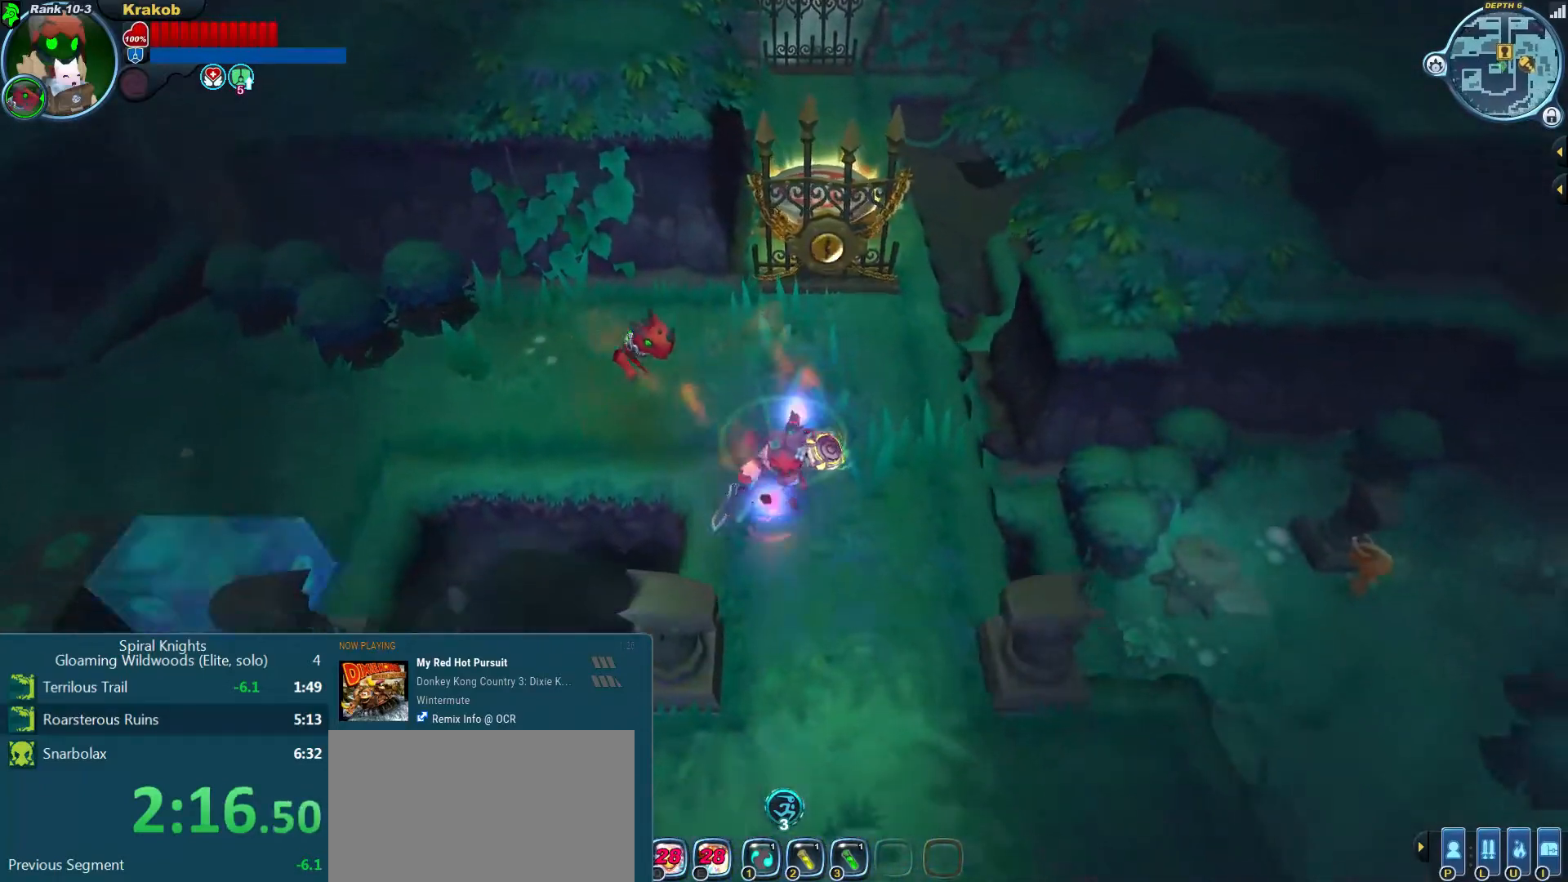
{"dt_ms": 500, "buttons": ["L2"], "left_stick": "down", "right_stick": "center", "events": [[67, "right_stick", "center"]]}